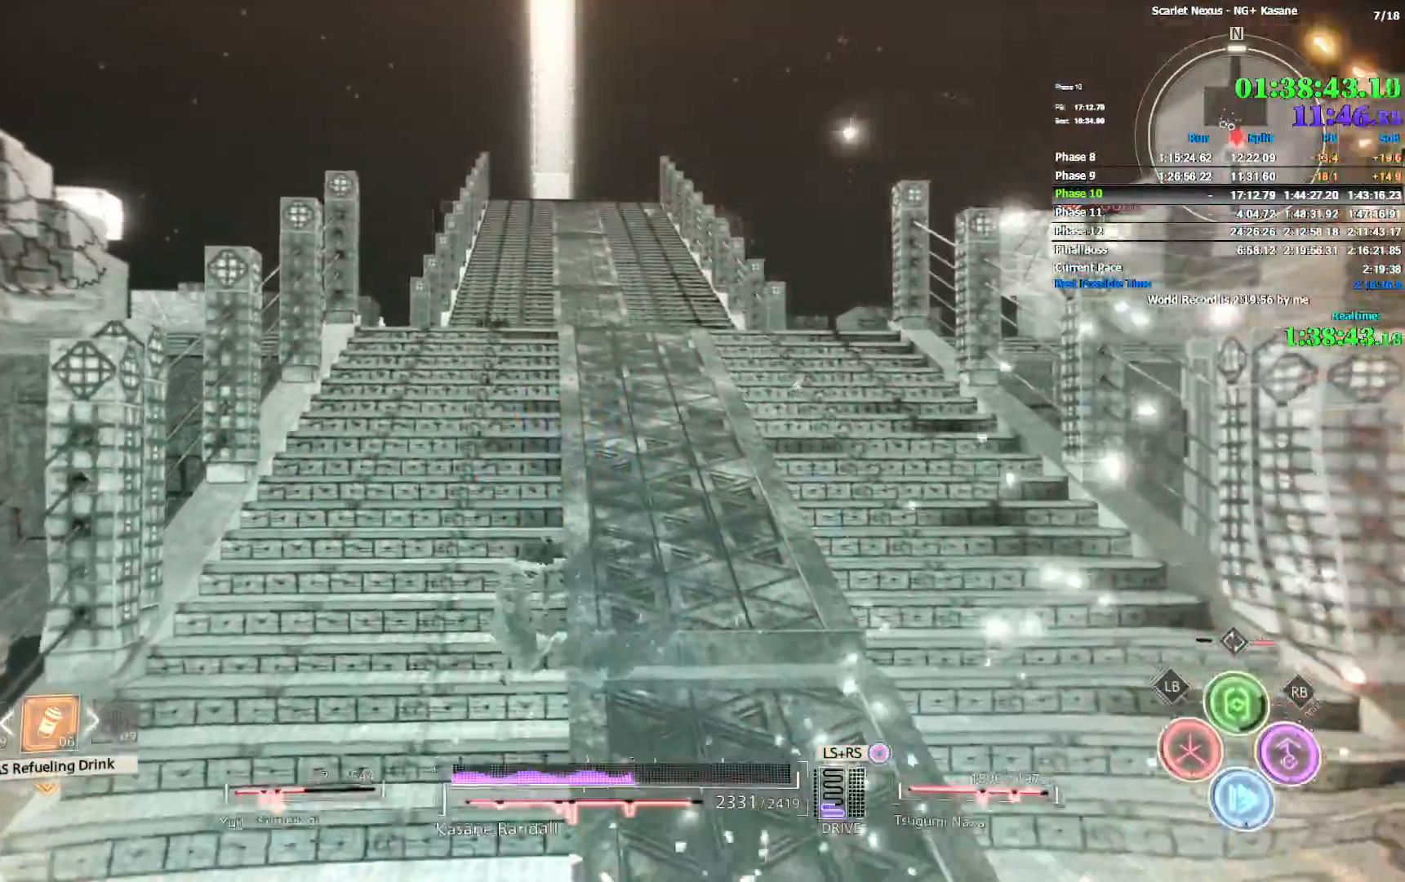
Gameplay with a controller (PlayStation layout); each line is a JSON object with the inputs held at the frame after it (dt_ms = milliseconds from this image to that frame). "events" lists button and stick changes between this image and that frame as [ms after this image, input, new state], when the widget could be followed in between.
{"dt_ms": 1000, "buttons": ["CIRCLE"], "left_stick": "up", "right_stick": "center", "events": [[67, "CIRCLE", "up"], [250, "CIRCLE", "down"], [317, "CIRCLE", "up"], [400, "CIRCLE", "down"], [400, "right_stick", "down"], [483, "right_stick", "center"], [583, "CIRCLE", "up"], [667, "CIRCLE", "down"], [717, "CIRCLE", "up"], [800, "CIRCLE", "down"], [800, "right_stick", "left"], [883, "right_stick", "center"], [900, "CIRCLE", "up"], [950, "CIRCLE", "down"]]}
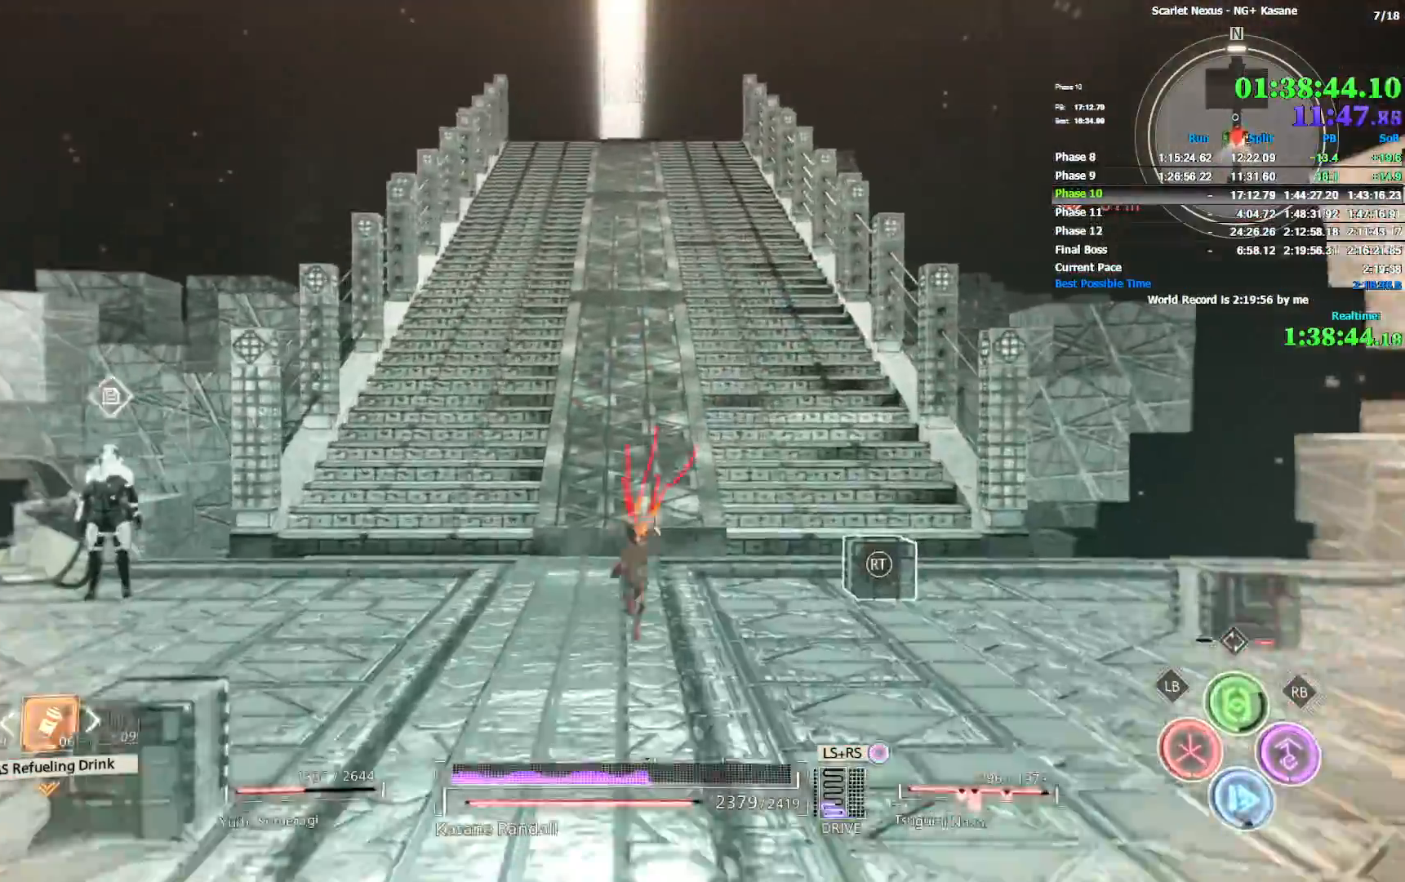
{"dt_ms": 500, "buttons": ["CIRCLE"], "left_stick": "up", "right_stick": "center", "events": [[33, "CIRCLE", "up"], [83, "CIRCLE", "down"], [150, "CIRCLE", "up"], [250, "CIRCLE", "down"], [267, "CIRCLE", "up"], [350, "CIRCLE", "down"], [417, "CIRCLE", "up"], [483, "CIRCLE", "down"]]}
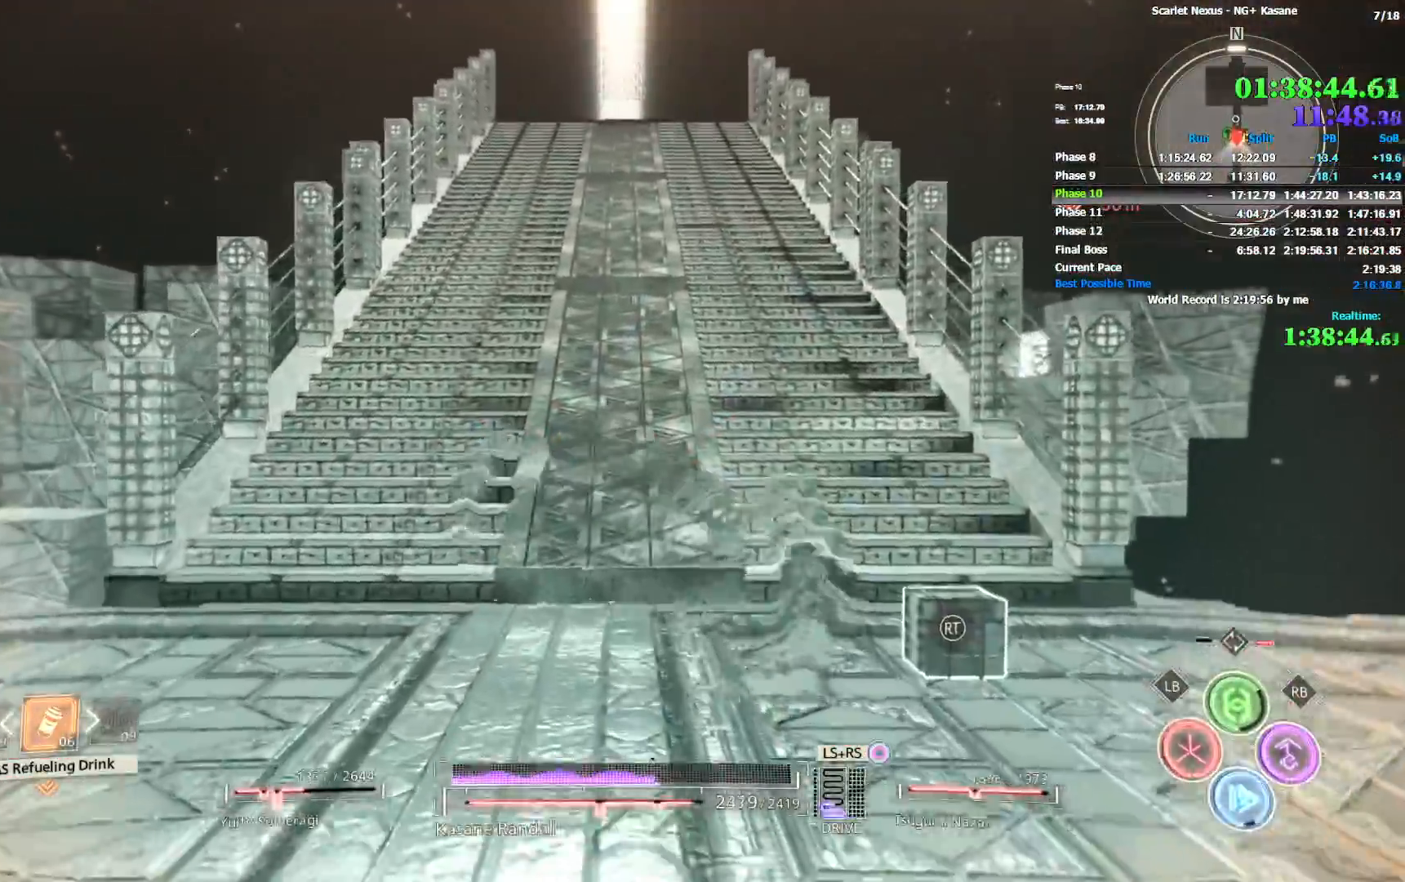
{"dt_ms": 500, "buttons": [], "left_stick": "up", "right_stick": "center", "events": [[33, "CIRCLE", "up"], [117, "CIRCLE", "down"], [183, "CIRCLE", "up"], [250, "CIRCLE", "down"], [333, "CIRCLE", "up"]]}
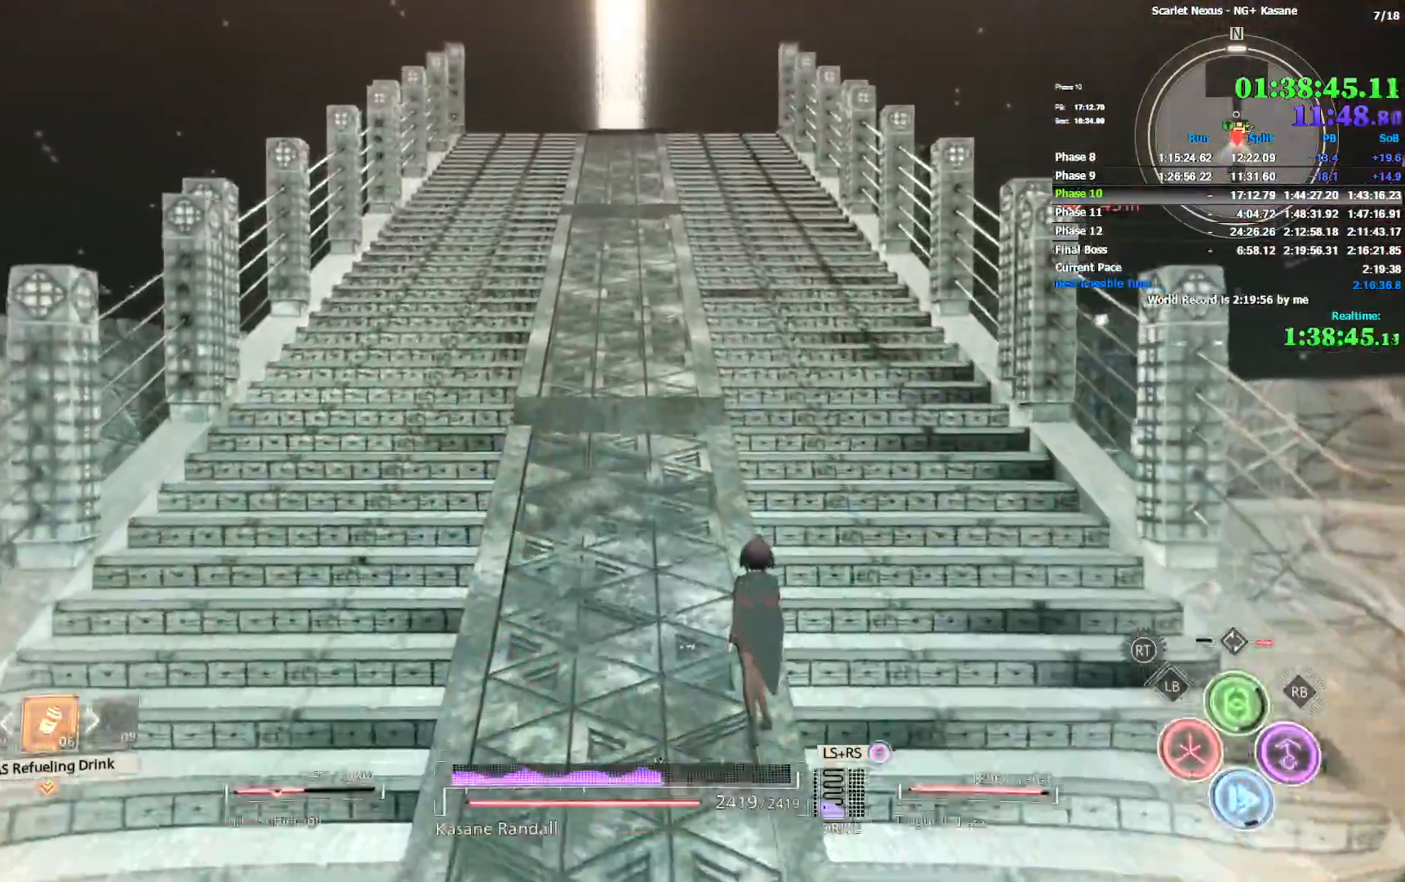
{"dt_ms": 500, "buttons": [], "left_stick": "up", "right_stick": "center", "events": [[133, "CIRCLE", "down"], [200, "CIRCLE", "up"], [267, "CIRCLE", "down"], [350, "CIRCLE", "up"], [400, "CIRCLE", "down"], [467, "CIRCLE", "up"]]}
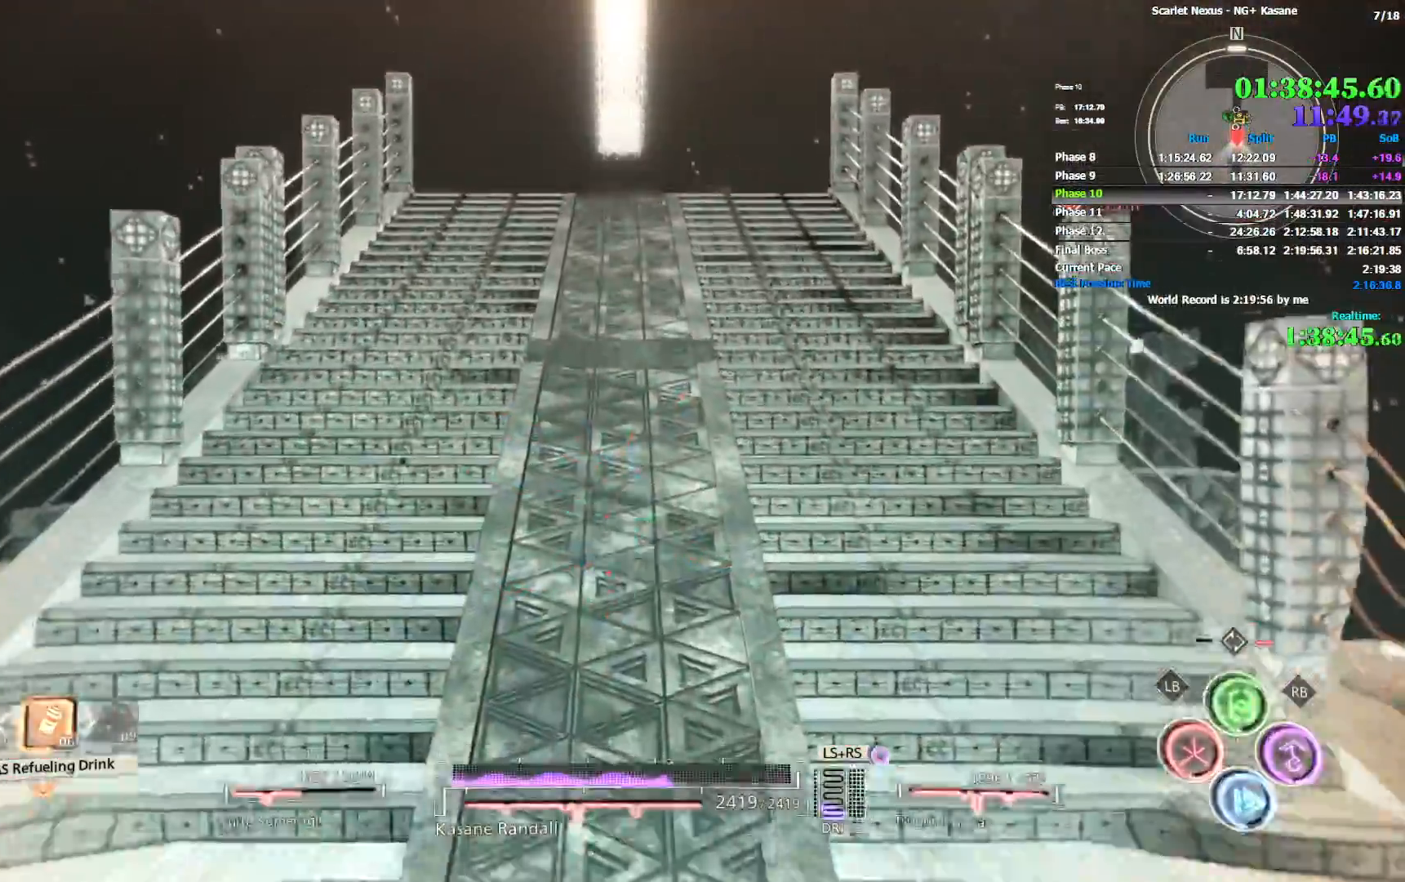
{"dt_ms": 500, "buttons": ["CIRCLE"], "left_stick": "up", "right_stick": "center", "events": [[33, "CIRCLE", "down"], [100, "CIRCLE", "up"], [183, "CIRCLE", "down"], [233, "CIRCLE", "up"], [300, "CIRCLE", "down"], [367, "CIRCLE", "up"], [433, "CIRCLE", "down"]]}
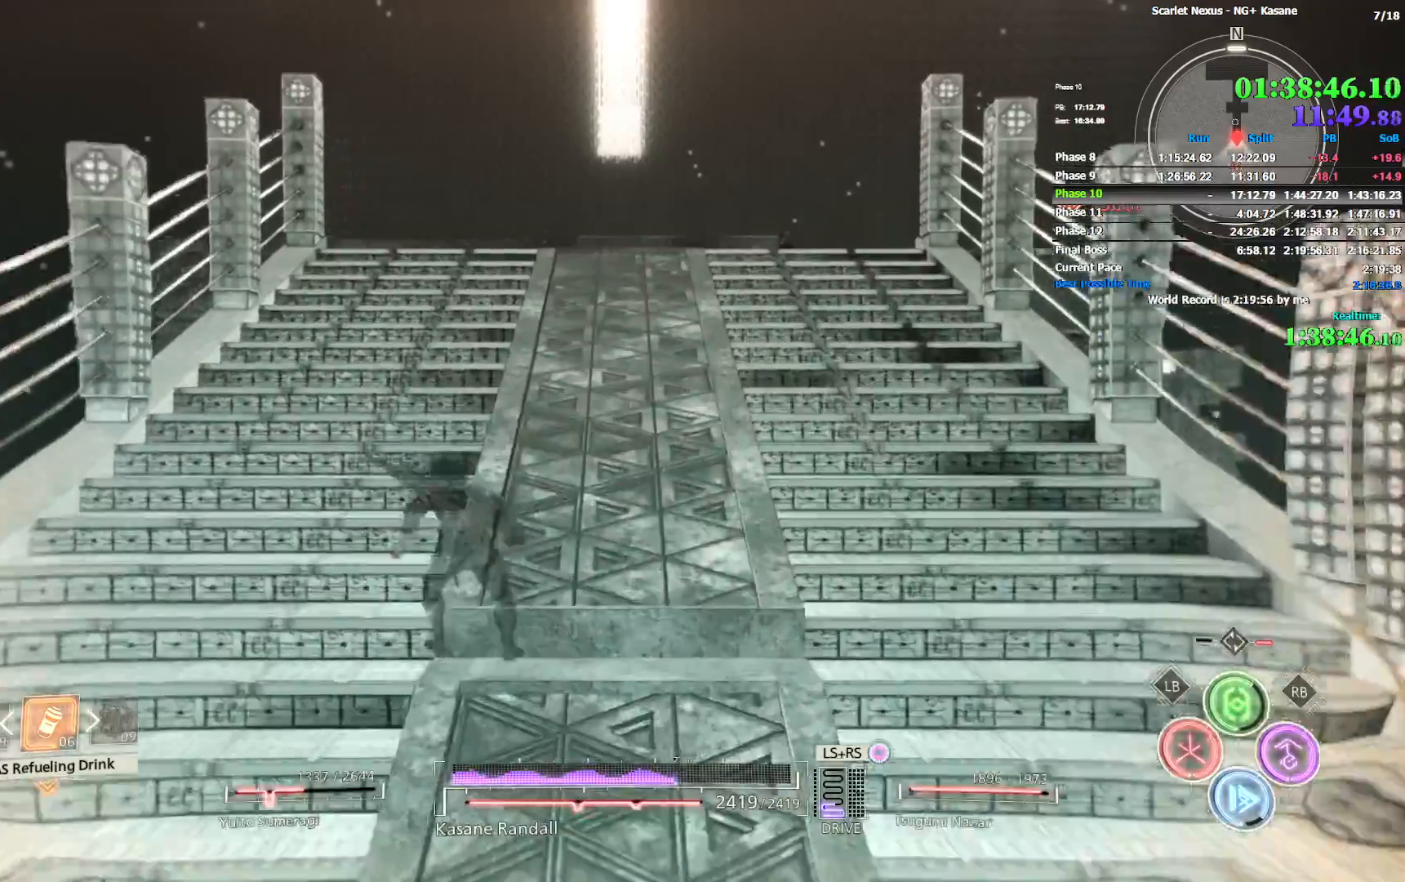
{"dt_ms": 500, "buttons": [], "left_stick": "up", "right_stick": "center", "events": [[17, "CIRCLE", "up"], [67, "CIRCLE", "down"], [150, "CIRCLE", "up"], [217, "CIRCLE", "down"], [300, "CIRCLE", "up"], [333, "right_stick", "down"], [367, "CIRCLE", "down"], [450, "CIRCLE", "up"], [450, "right_stick", "center"]]}
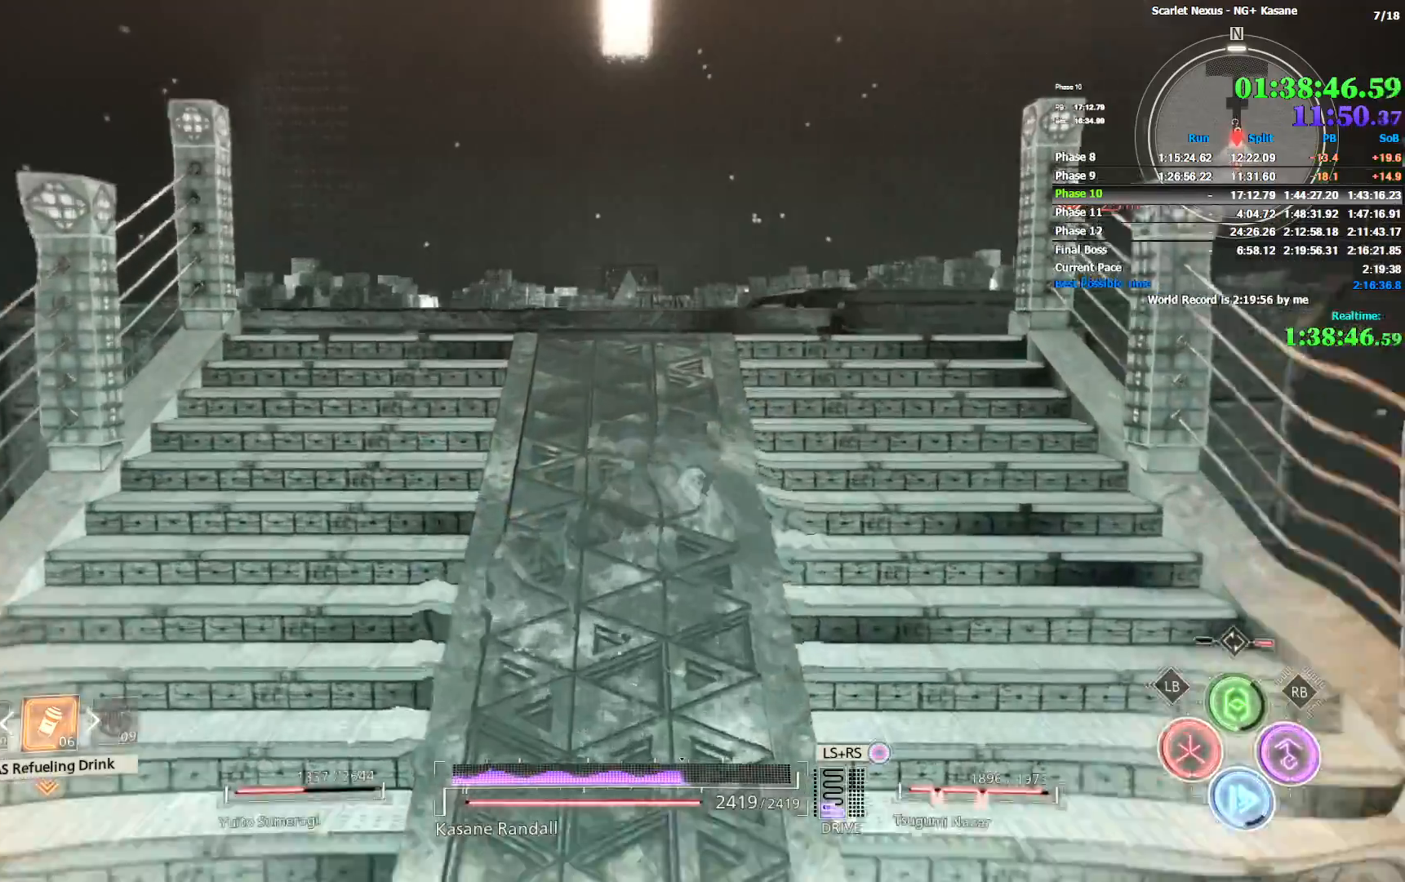
{"dt_ms": 500, "buttons": [], "left_stick": "up", "right_stick": "center", "events": [[17, "CIRCLE", "down"], [67, "CIRCLE", "up"], [133, "CIRCLE", "down"], [217, "CIRCLE", "up"], [300, "CIRCLE", "down"], [300, "right_stick", "down"], [333, "CIRCLE", "up"], [383, "right_stick", "center"], [417, "CIRCLE", "down"], [483, "CIRCLE", "up"]]}
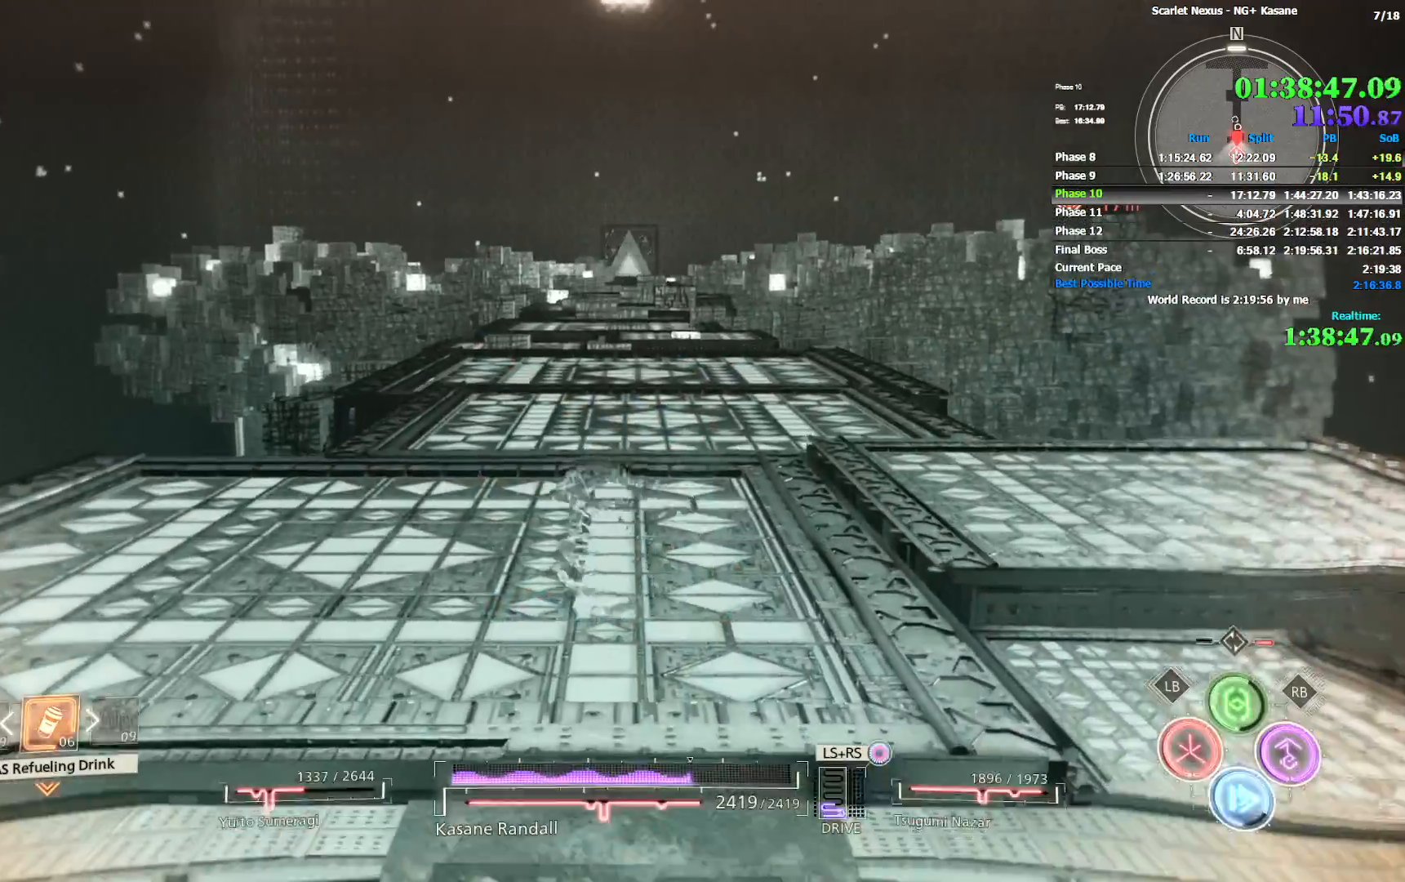
{"dt_ms": 500, "buttons": ["CIRCLE"], "left_stick": "up", "right_stick": "center", "events": [[67, "CIRCLE", "down"], [150, "CIRCLE", "up"], [200, "CIRCLE", "down"], [300, "CIRCLE", "up"], [350, "CIRCLE", "down"], [400, "CIRCLE", "up"], [500, "CIRCLE", "down"]]}
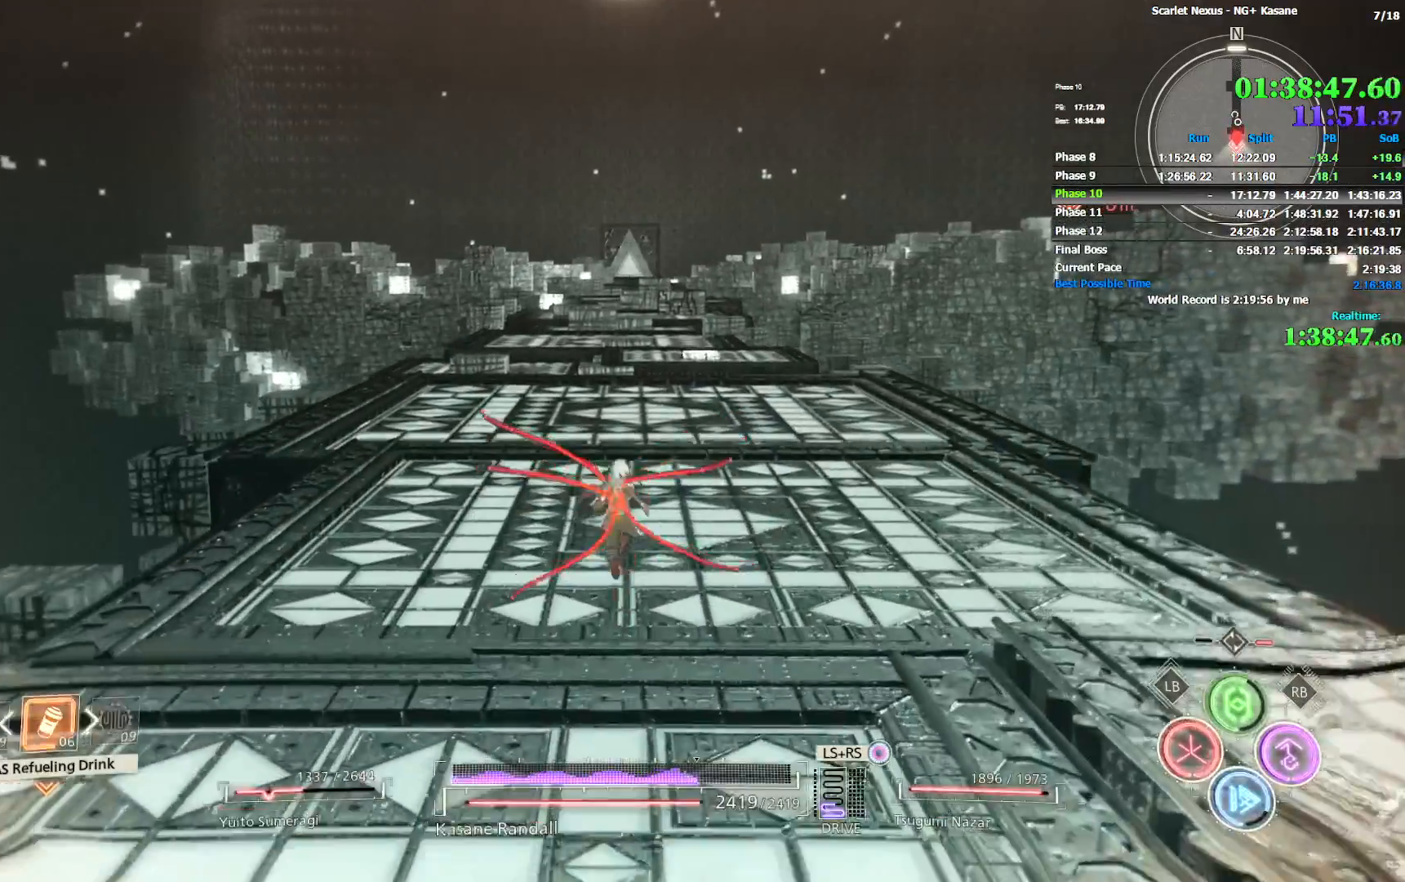
{"dt_ms": 500, "buttons": [], "left_stick": "up", "right_stick": "center", "events": [[50, "CIRCLE", "up"], [133, "CIRCLE", "down"], [200, "CIRCLE", "up"], [267, "CIRCLE", "down"], [317, "CIRCLE", "up"], [417, "CIRCLE", "down"], [433, "CIRCLE", "up"]]}
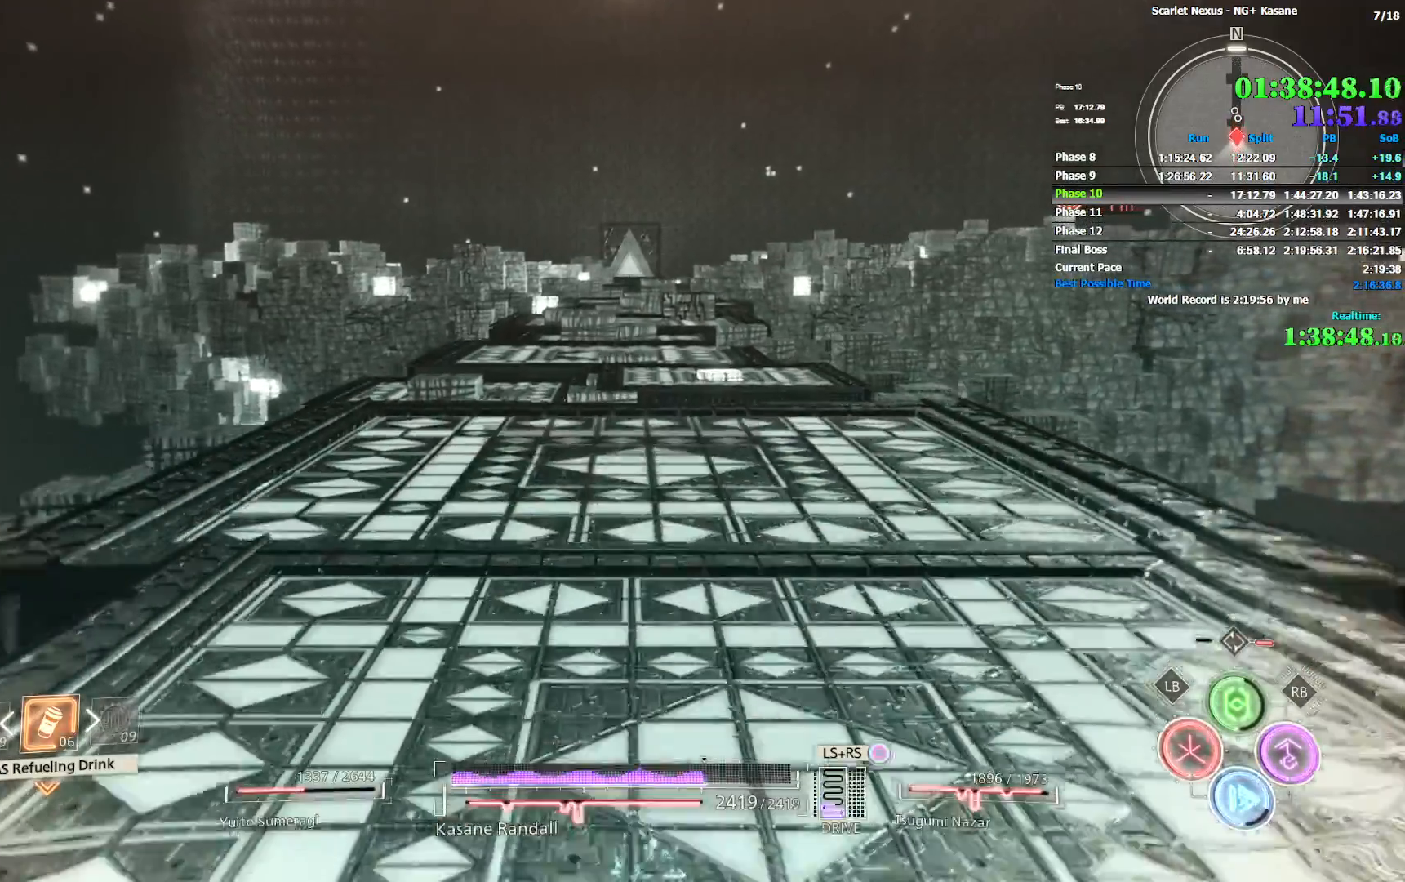
{"dt_ms": 500, "buttons": [], "left_stick": "up", "right_stick": "center", "events": [[33, "CIRCLE", "down"], [83, "CIRCLE", "up"], [150, "CIRCLE", "down"], [217, "CIRCLE", "up"], [300, "CIRCLE", "down"], [333, "CIRCLE", "up"], [417, "CIRCLE", "down"], [483, "CIRCLE", "up"]]}
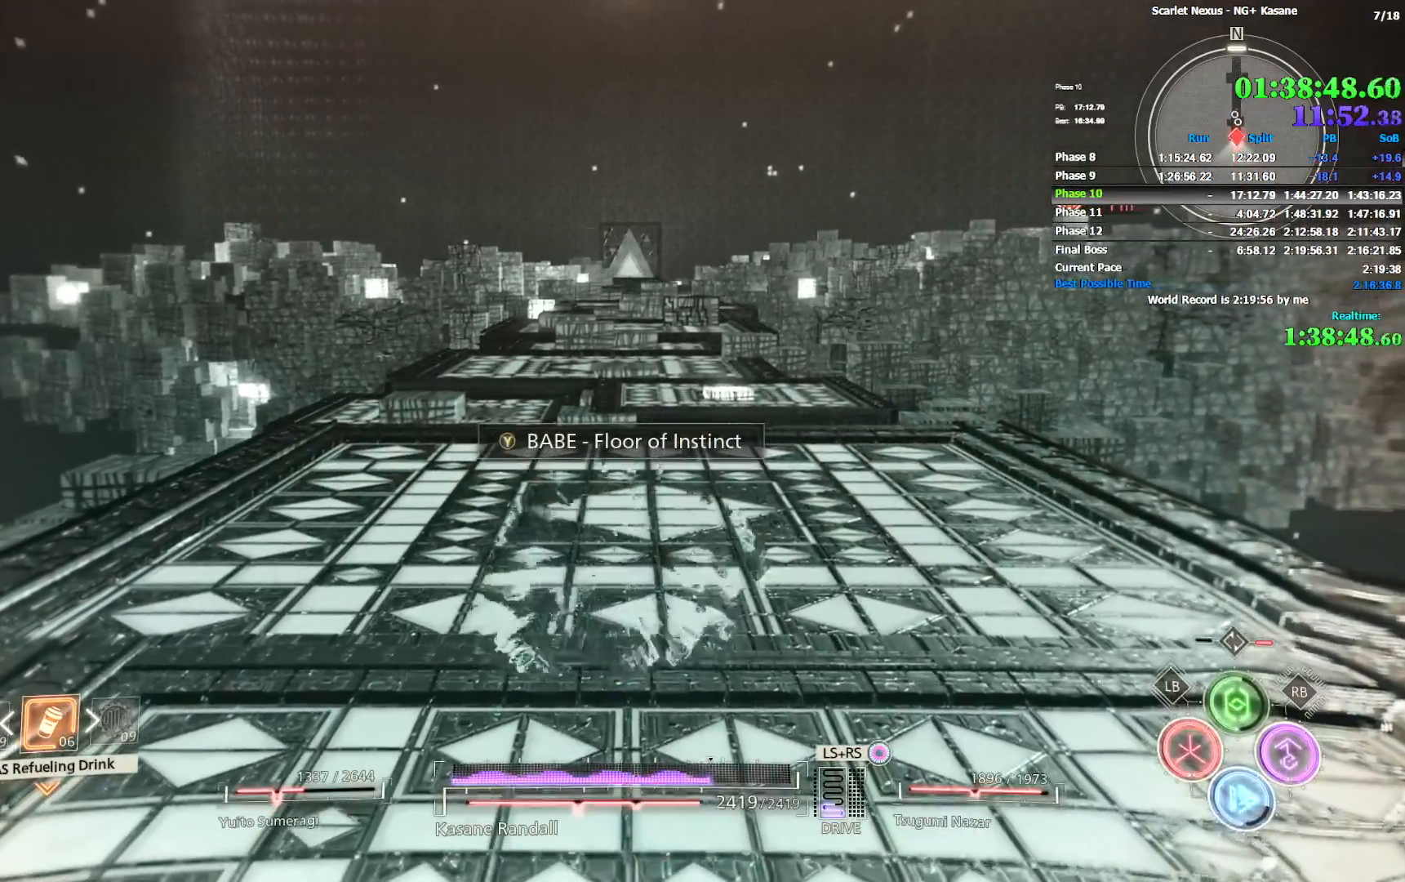
{"dt_ms": 500, "buttons": [], "left_stick": "center", "right_stick": "center", "events": [[50, "TRIANGLE", "down"], [133, "TRIANGLE", "up"], [183, "TRIANGLE", "down"], [183, "left_stick", "center"], [250, "TRIANGLE", "up"], [317, "TRIANGLE", "down"], [400, "TRIANGLE", "up"]]}
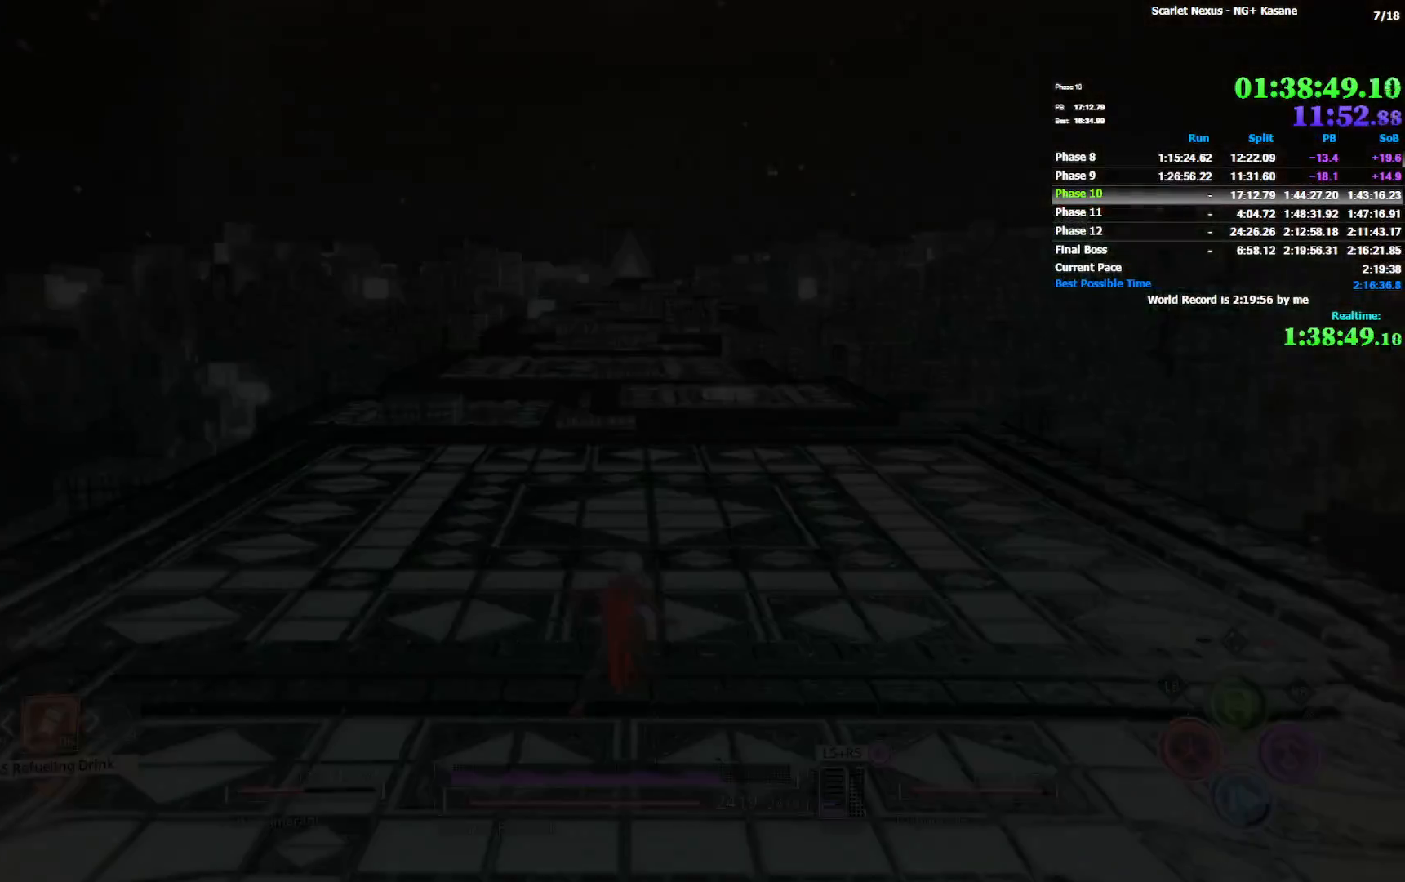
{"dt_ms": 500, "buttons": [], "left_stick": "center", "right_stick": "center", "events": []}
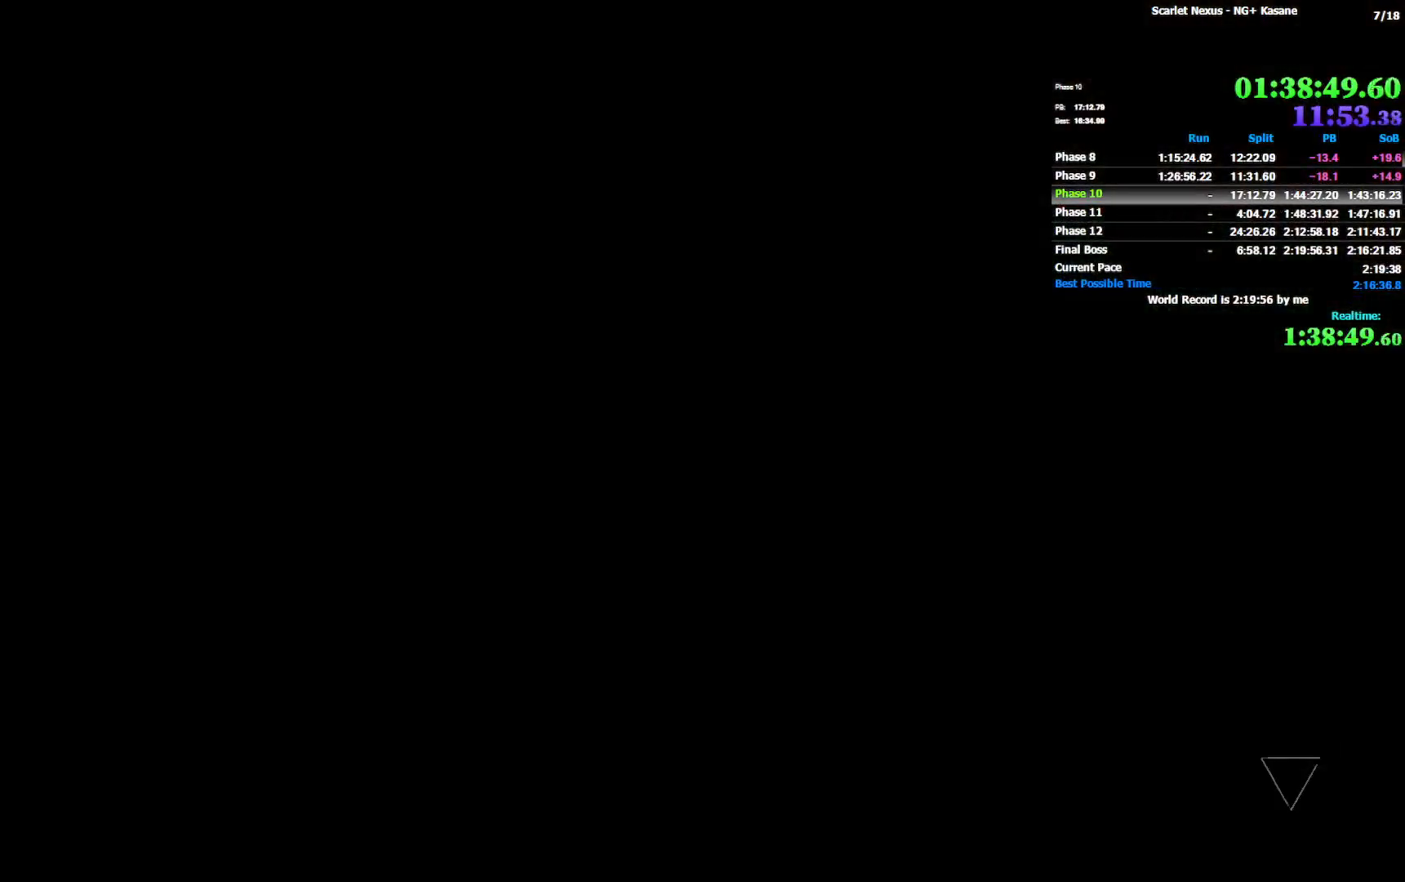
{"dt_ms": 500, "buttons": [], "left_stick": "center", "right_stick": "center", "events": []}
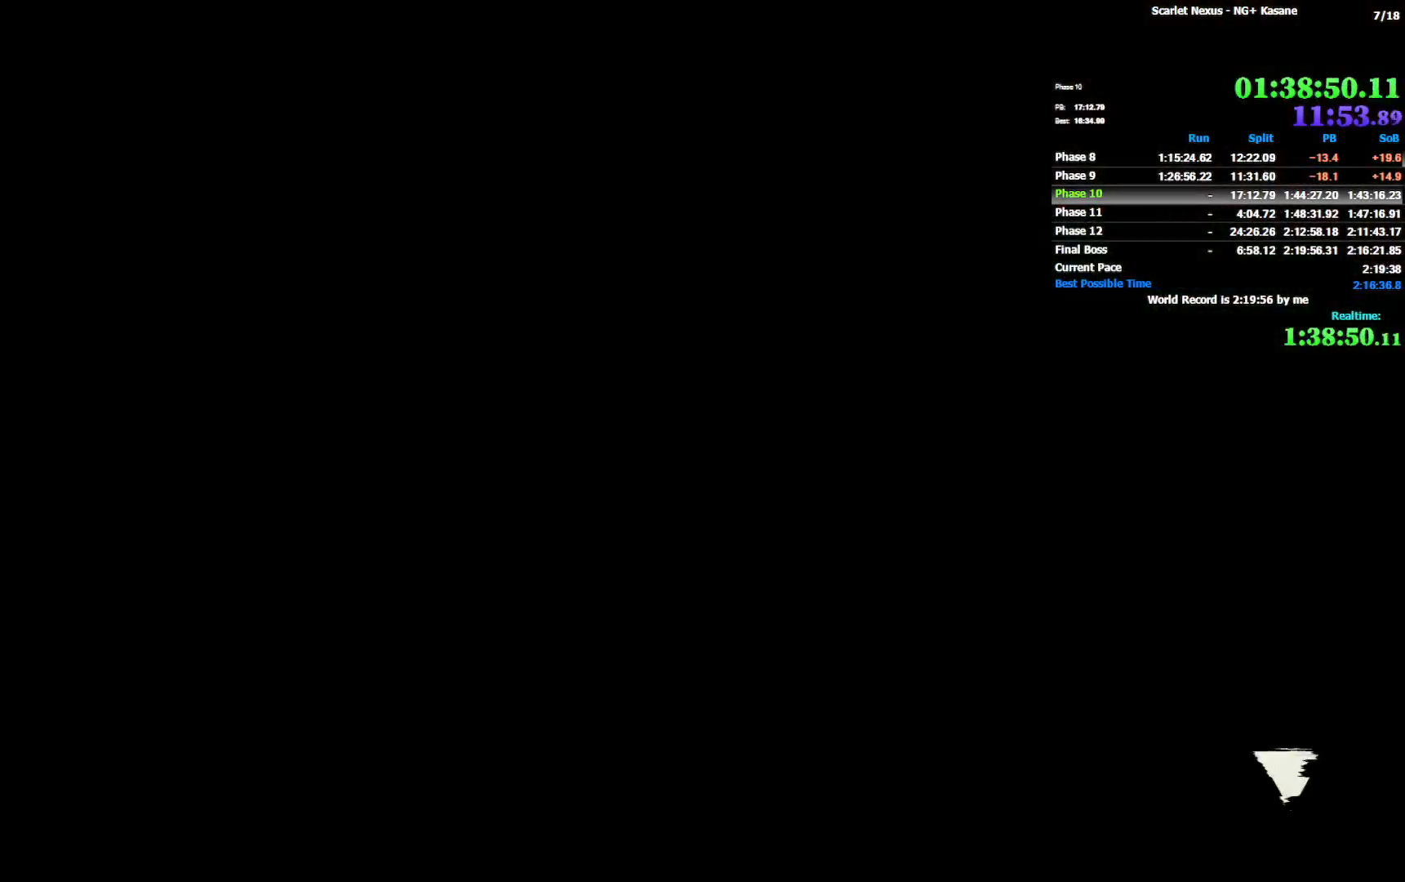
{"dt_ms": 500, "buttons": [], "left_stick": "center", "right_stick": "center", "events": []}
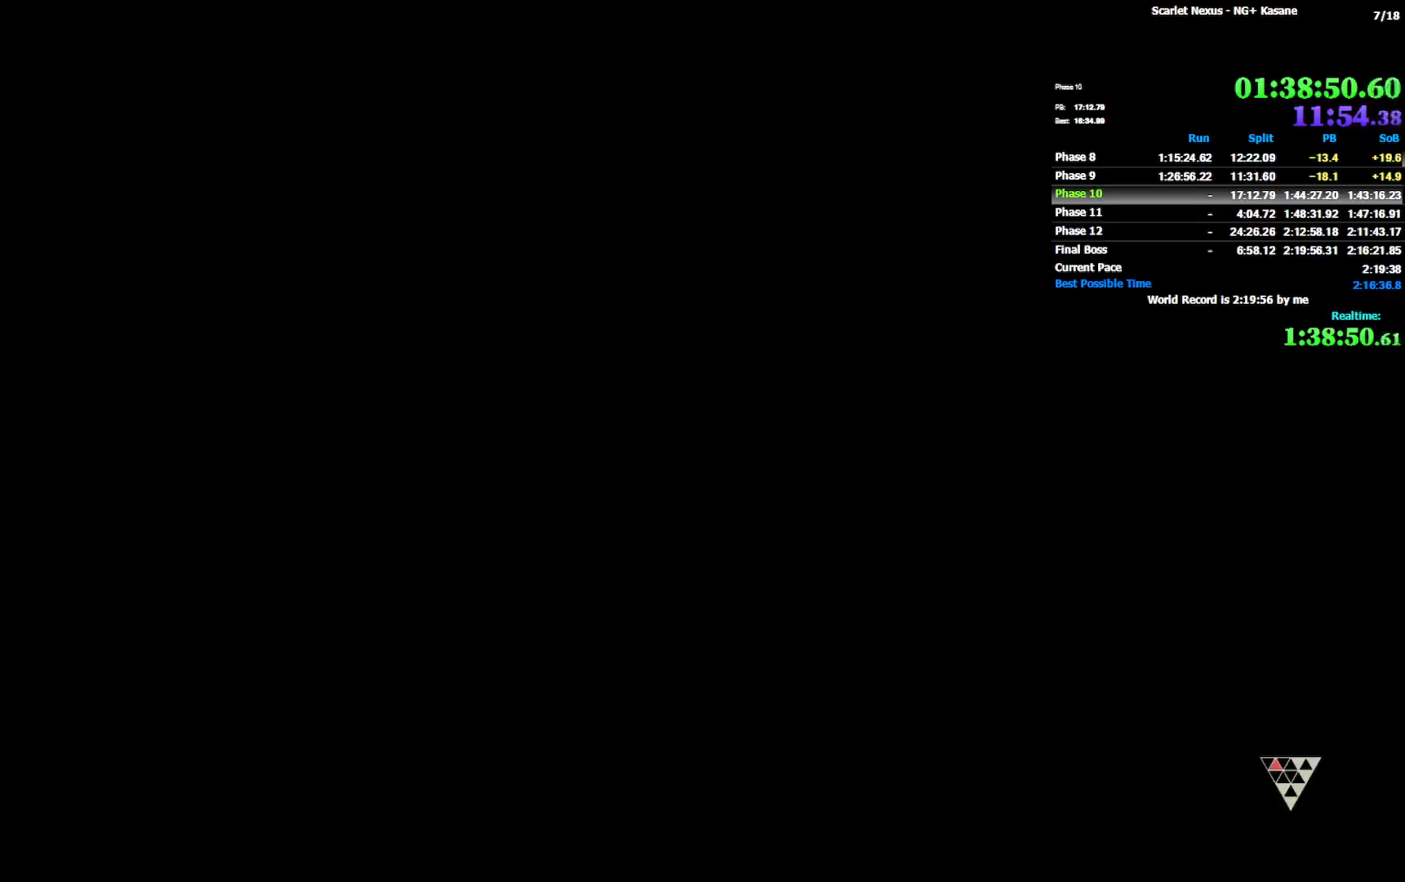
{"dt_ms": 500, "buttons": [], "left_stick": "center", "right_stick": "center", "events": []}
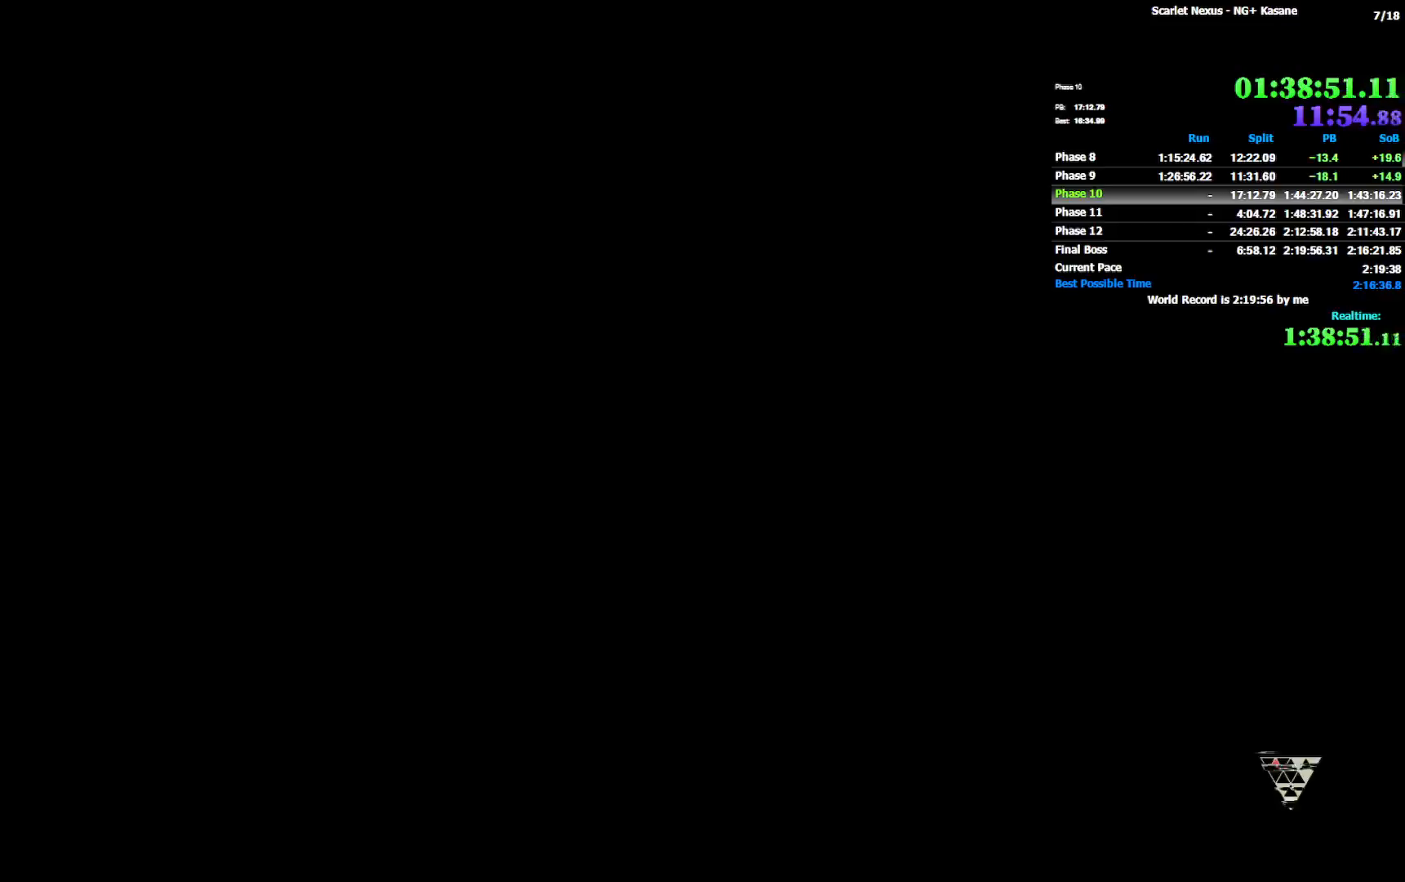
{"dt_ms": 500, "buttons": [], "left_stick": "center", "right_stick": "center", "events": []}
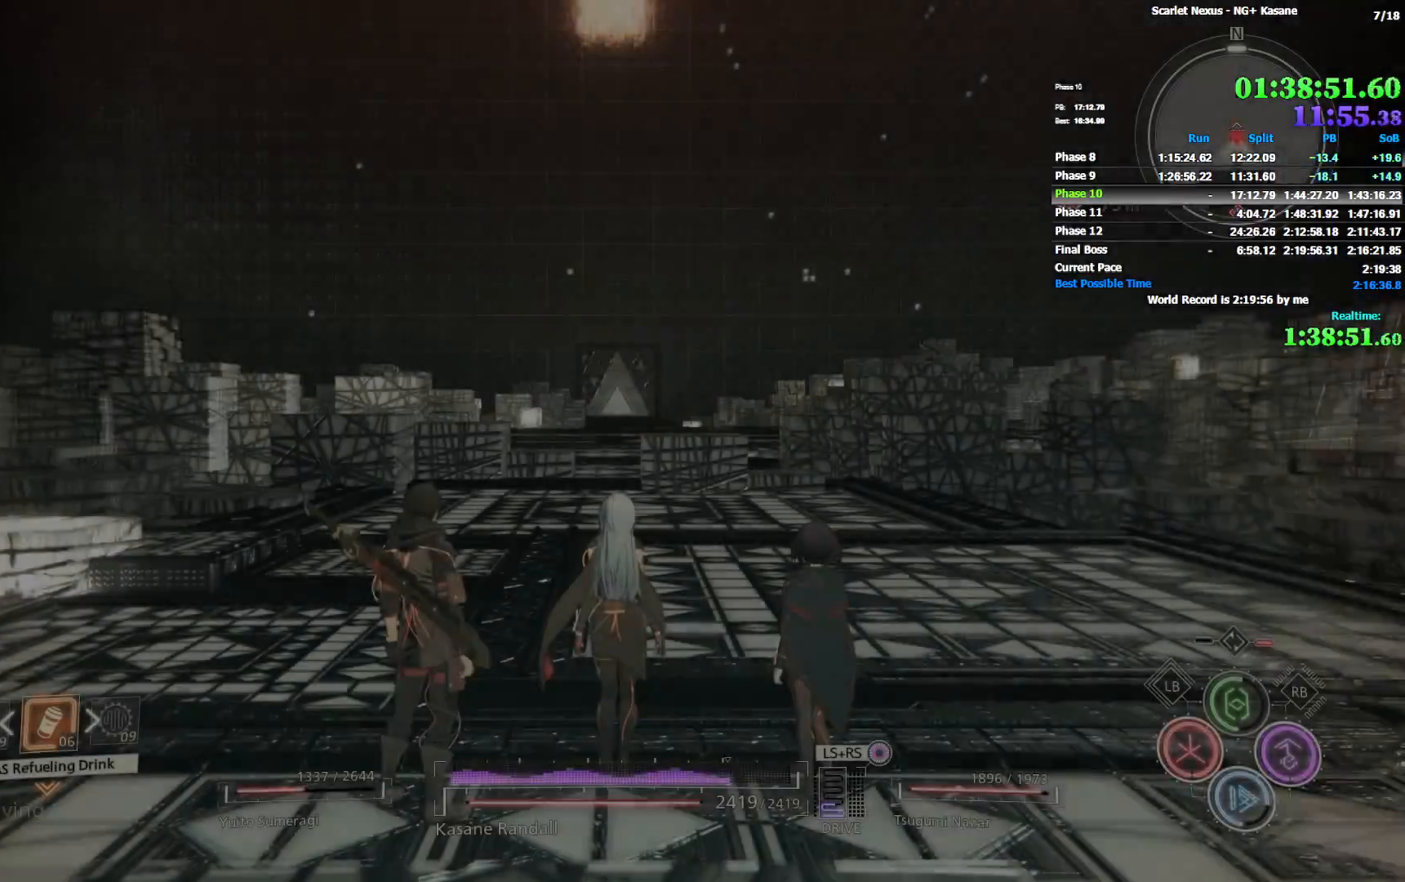
{"dt_ms": 500, "buttons": ["CIRCLE"], "left_stick": "up", "right_stick": "center", "events": [[217, "left_stick", "up"], [333, "CIRCLE", "down"]]}
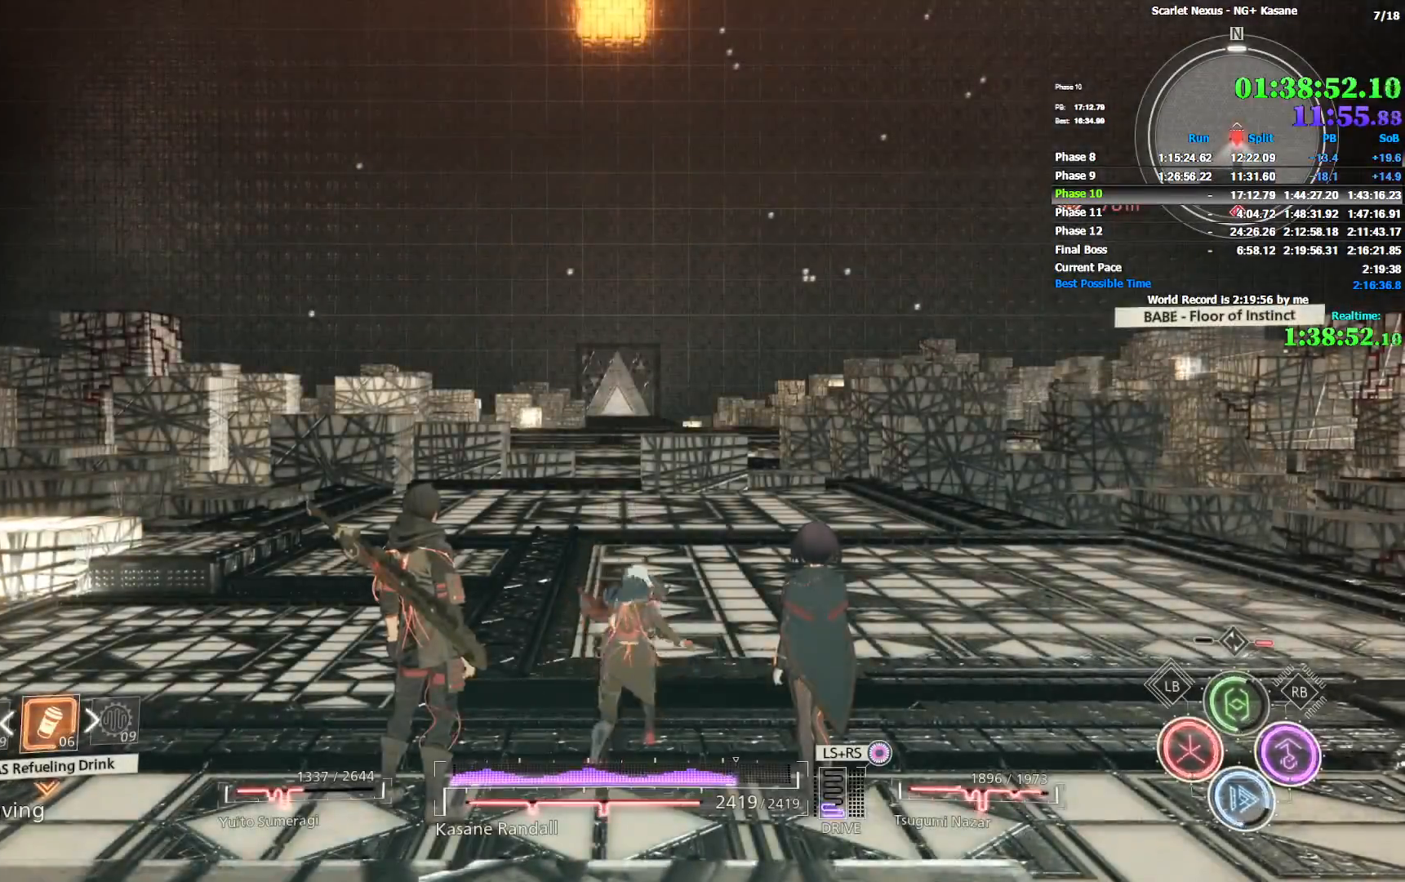
{"dt_ms": 500, "buttons": [], "left_stick": "up", "right_stick": "center", "events": [[50, "CIRCLE", "up"], [150, "right_stick", "down"], [267, "right_stick", "center"]]}
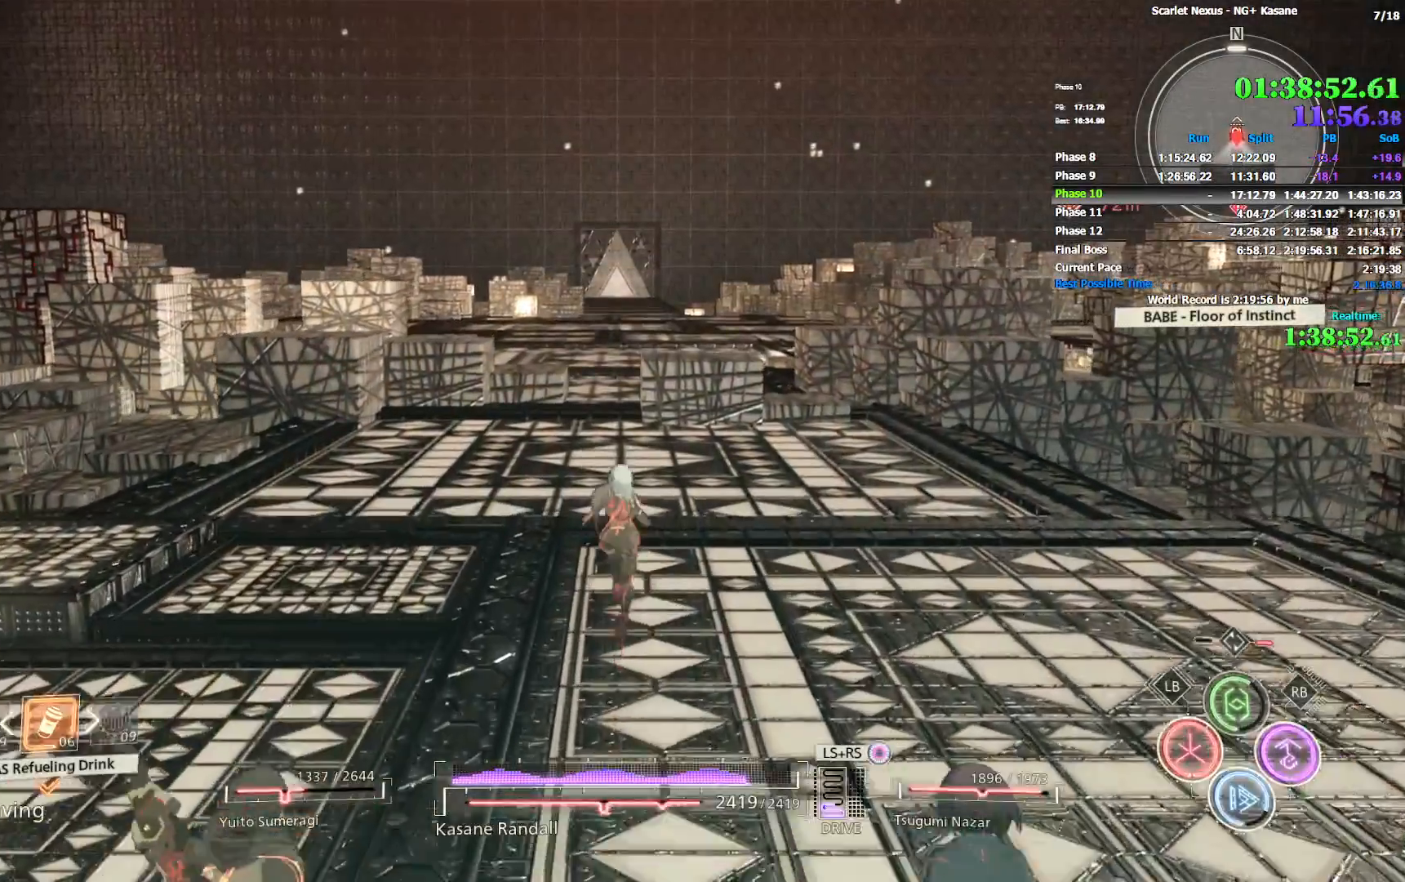
{"dt_ms": 500, "buttons": [], "left_stick": "up", "right_stick": "center", "events": [[233, "right_stick", "down"], [317, "right_stick", "center"]]}
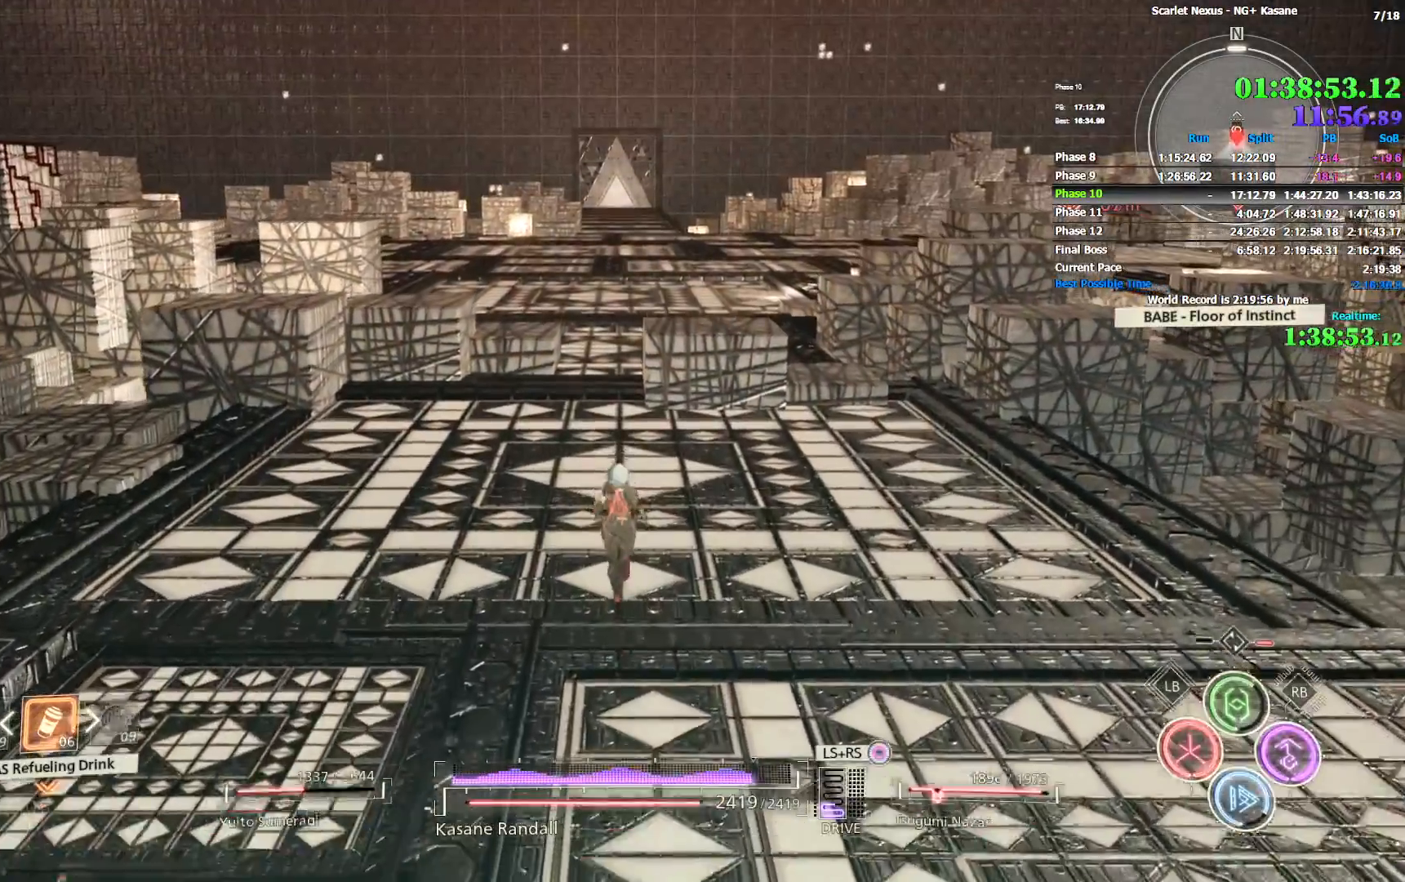
{"dt_ms": 500, "buttons": [], "left_stick": "up", "right_stick": "center", "events": [[233, "CROSS", "down"], [433, "CROSS", "up"]]}
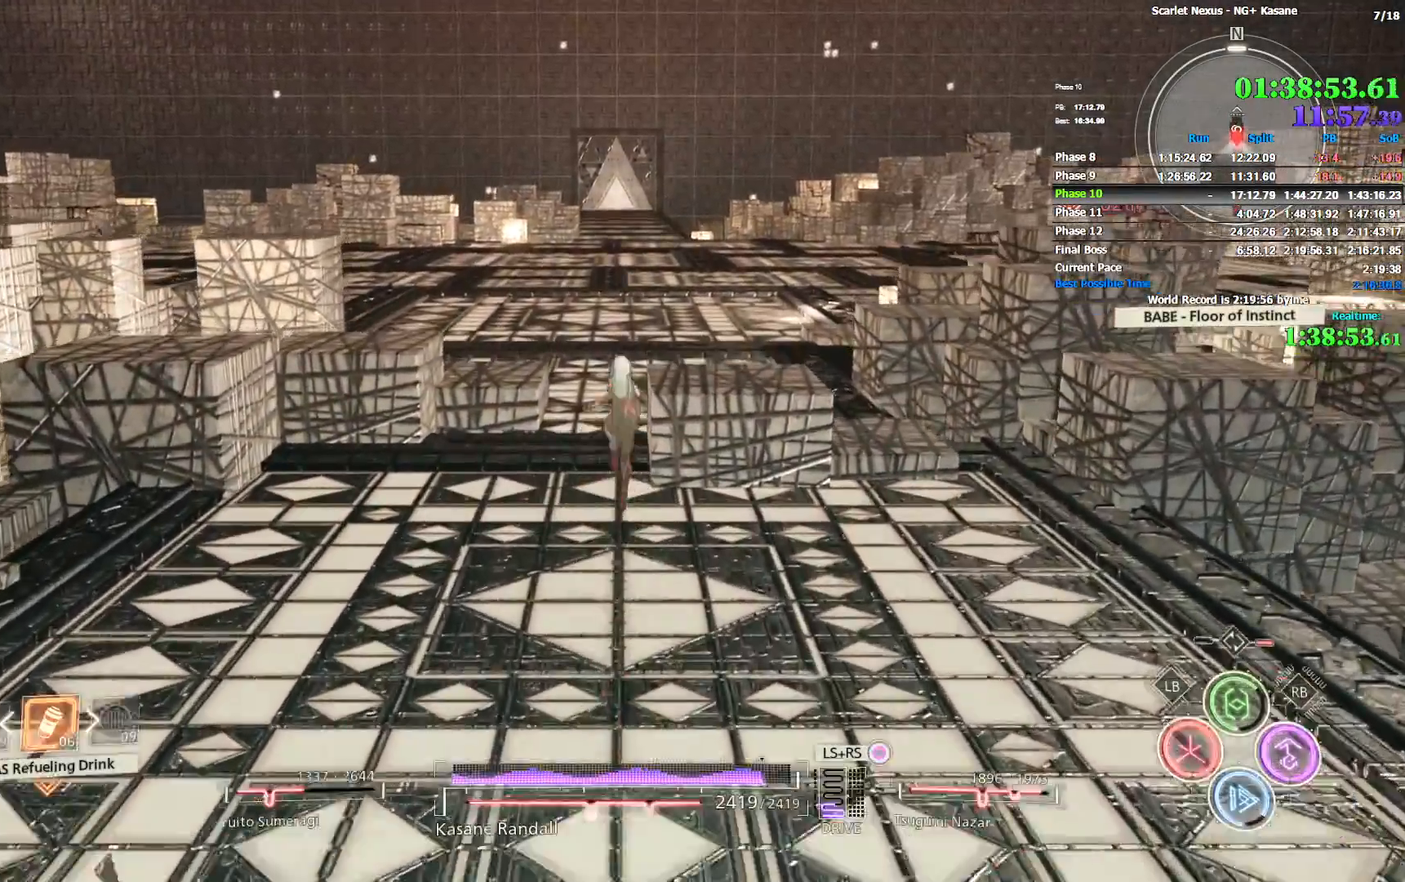
{"dt_ms": 500, "buttons": [], "left_stick": "up", "right_stick": "center", "events": [[117, "CROSS", "down"], [267, "CROSS", "up"]]}
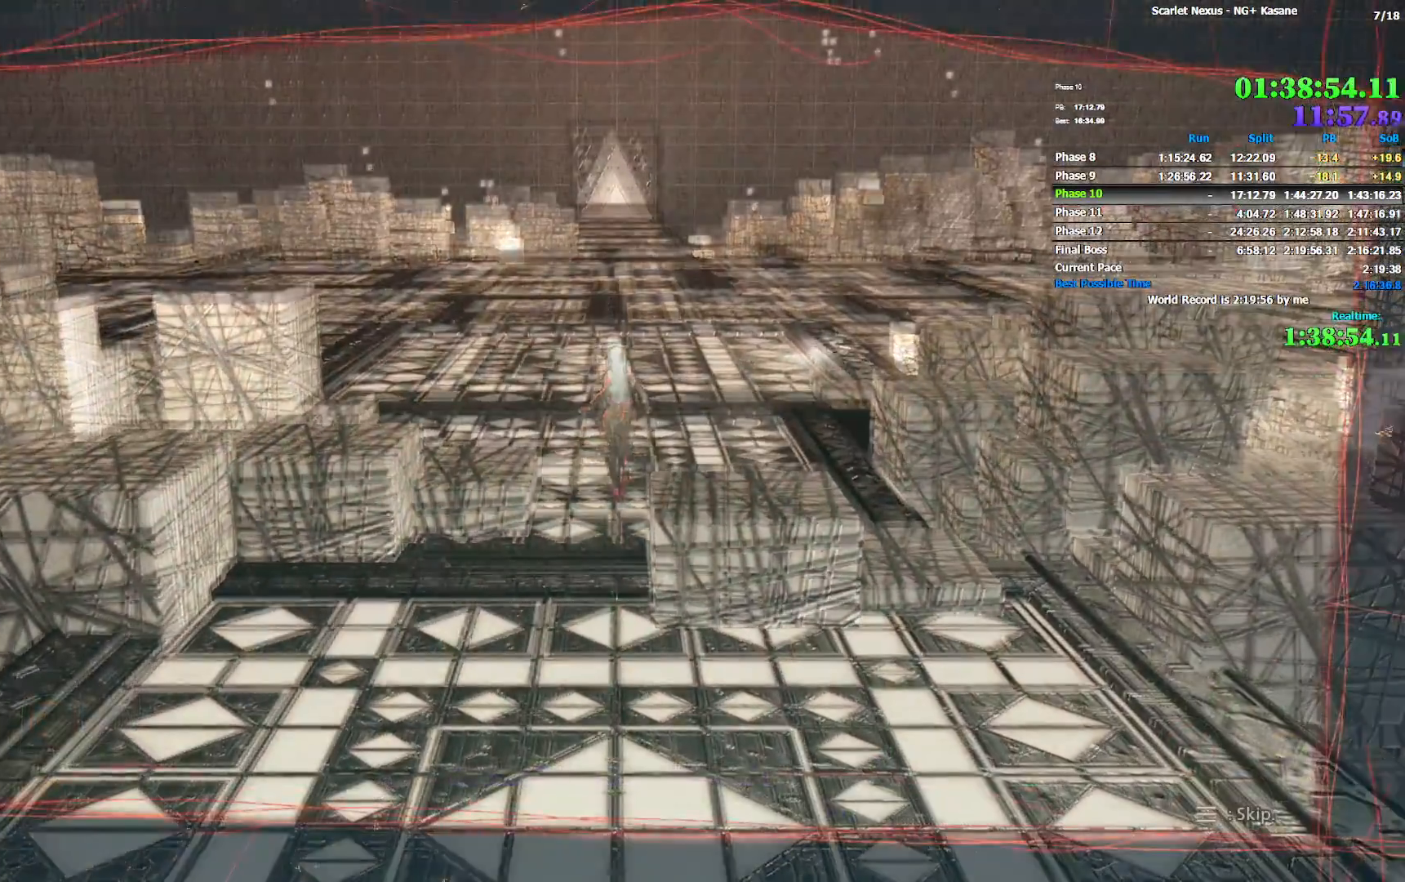
{"dt_ms": 500, "buttons": ["START"], "left_stick": "center", "right_stick": "center", "events": [[167, "left_stick", "center"], [283, "START", "down"], [383, "START", "up"], [450, "START", "down"]]}
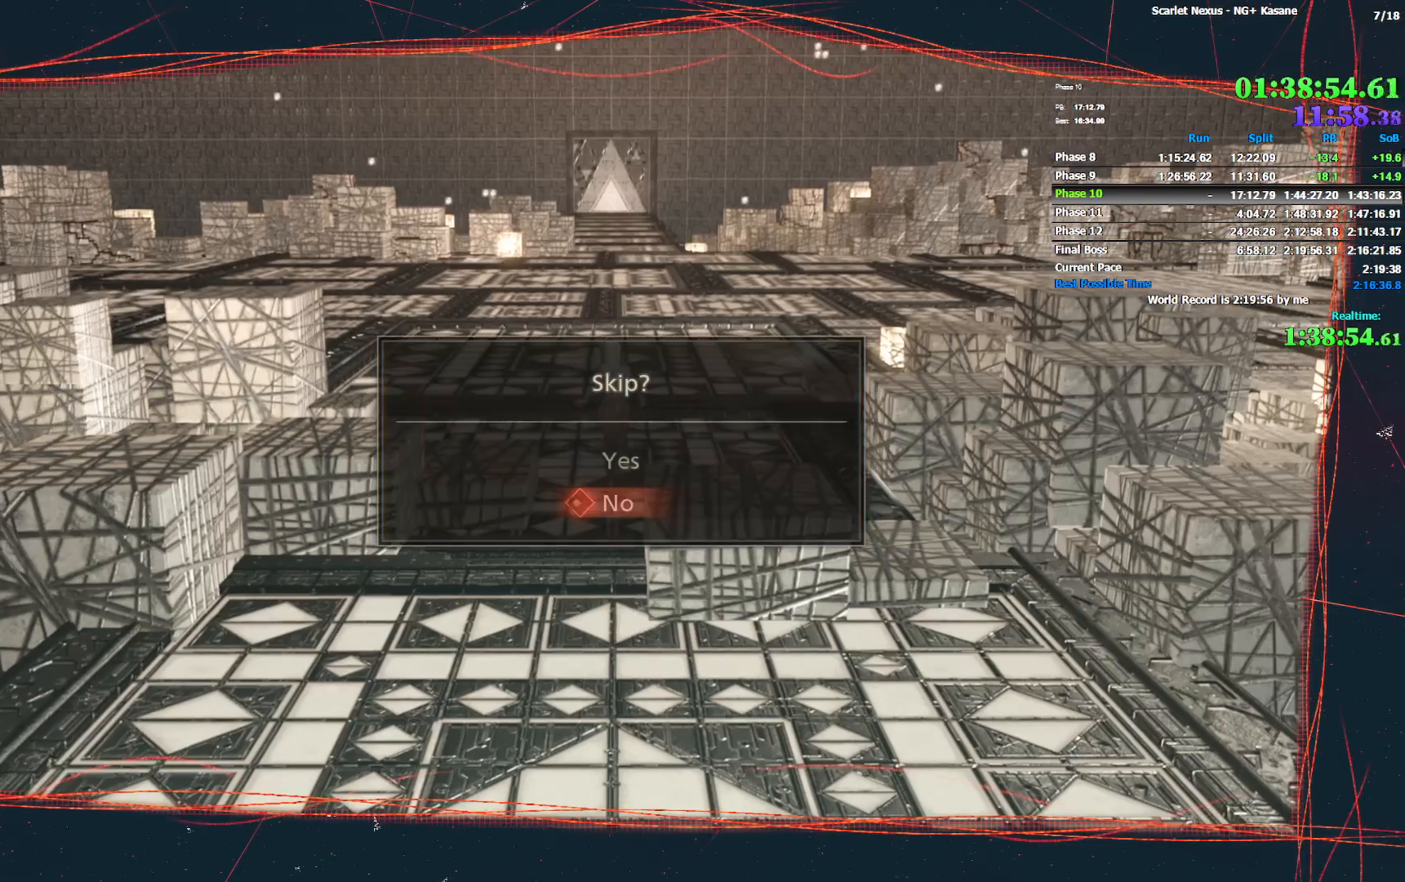
{"dt_ms": 500, "buttons": [], "left_stick": "center", "right_stick": "center", "events": [[17, "START", "up"], [150, "DPAD_DOWN", "down"], [250, "CROSS", "down"], [267, "DPAD_DOWN", "up"], [317, "CROSS", "up"], [383, "CROSS", "down"], [450, "CROSS", "up"]]}
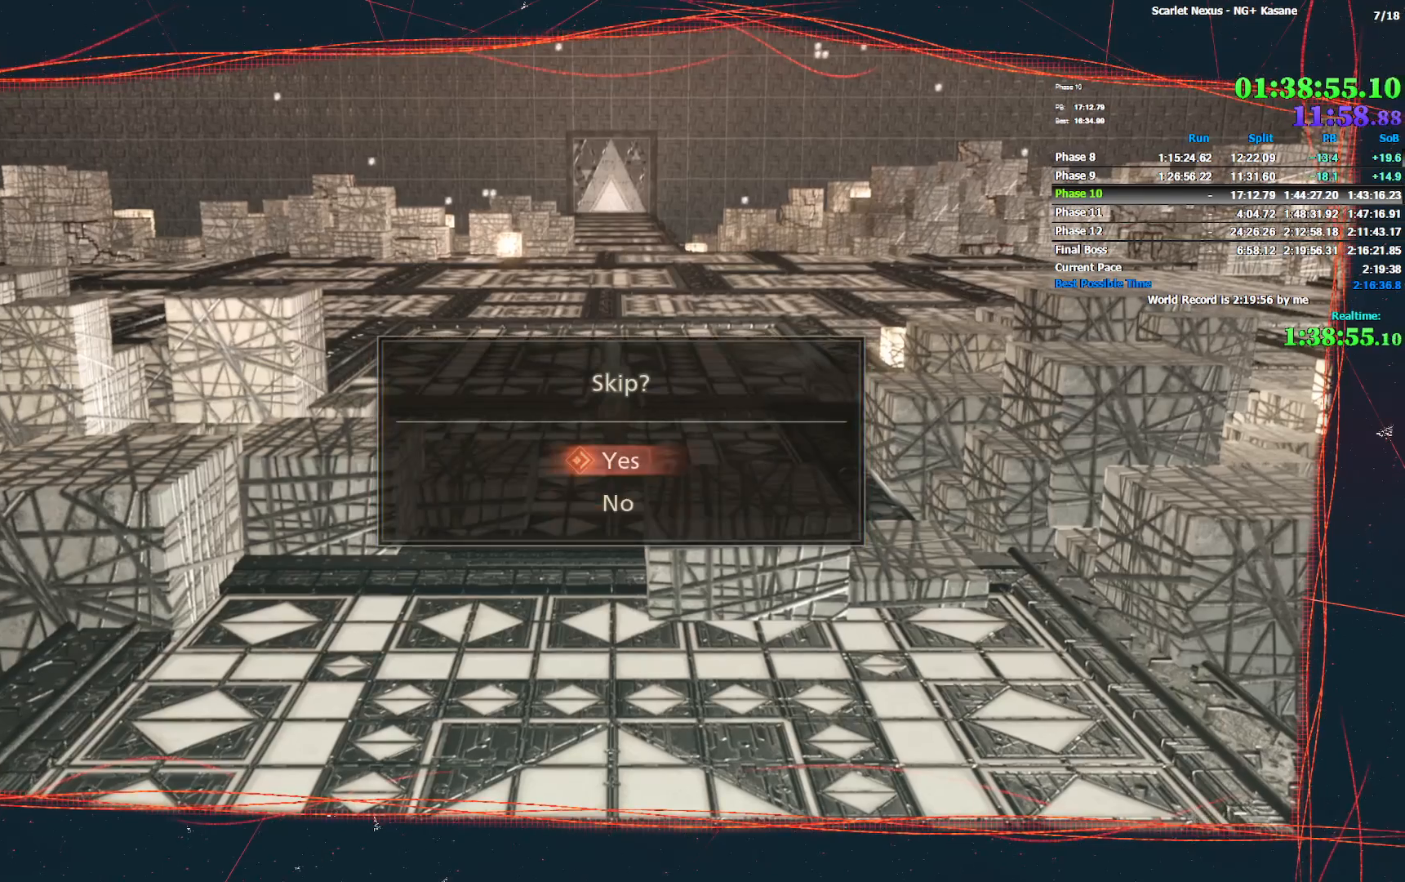
{"dt_ms": 500, "buttons": [], "left_stick": "center", "right_stick": "center", "events": []}
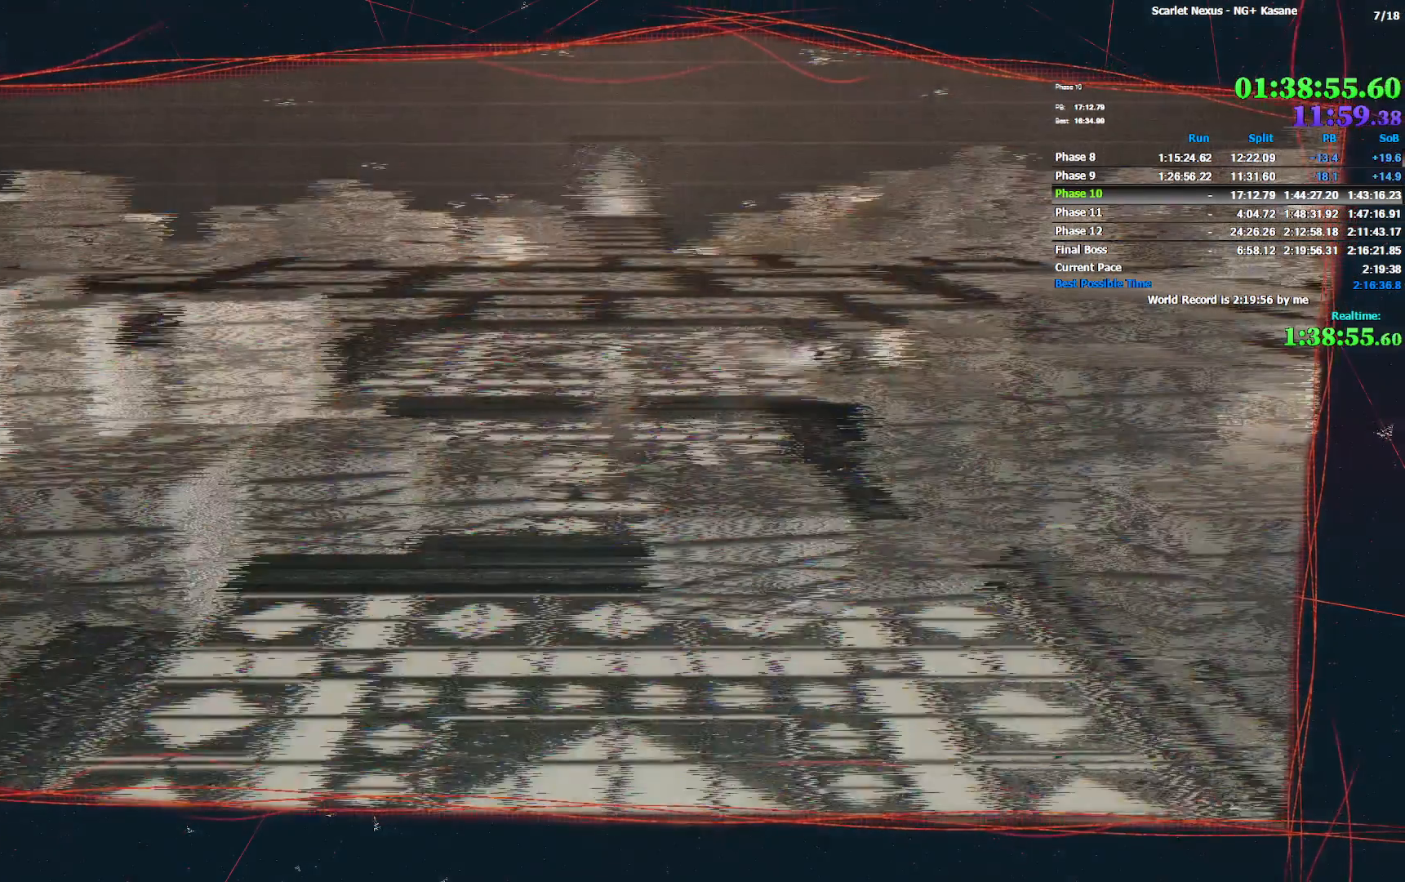
{"dt_ms": 500, "buttons": [], "left_stick": "center", "right_stick": "center", "events": []}
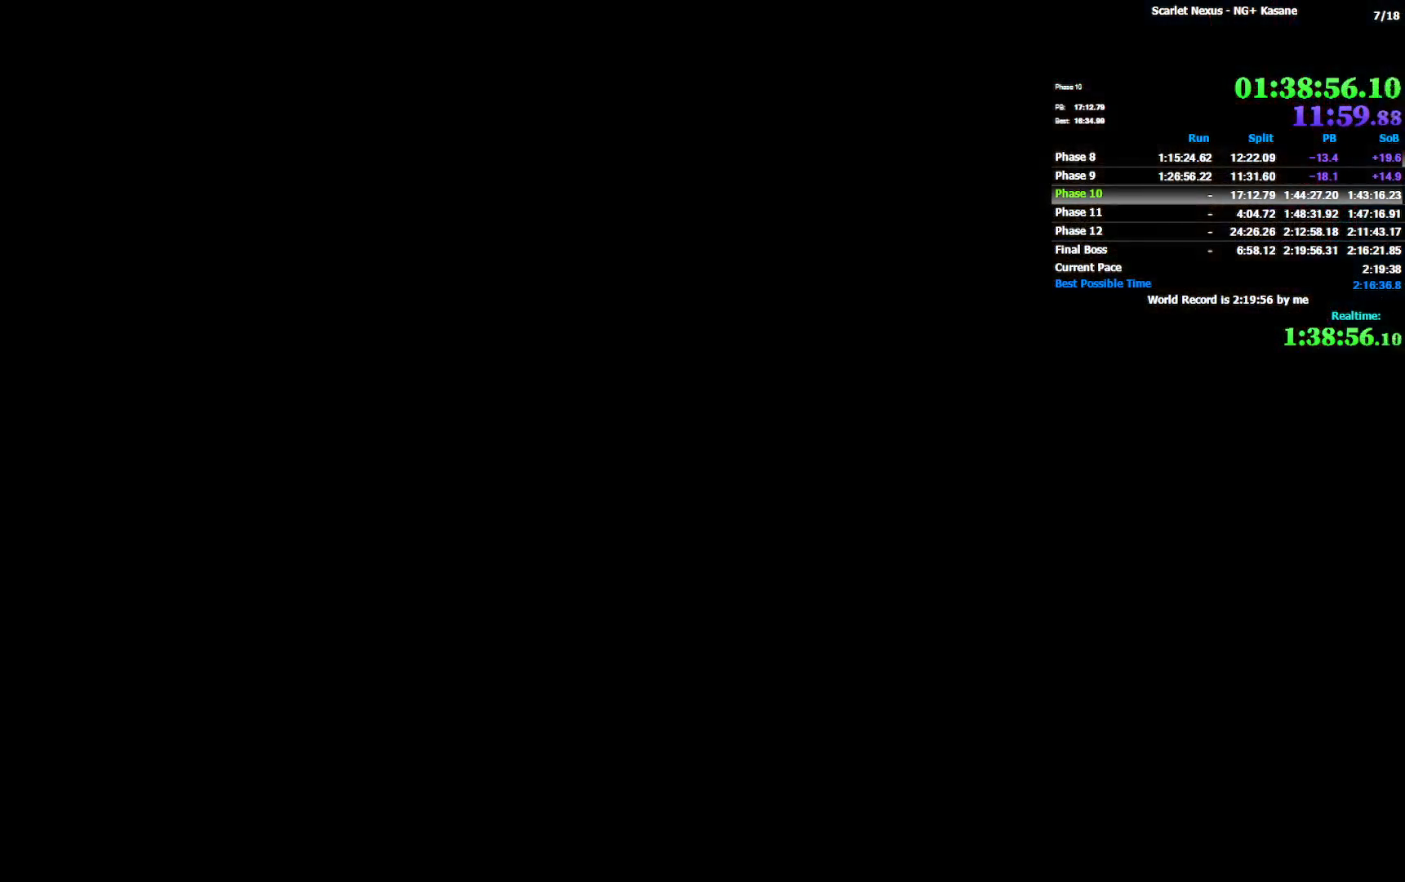
{"dt_ms": 500, "buttons": [], "left_stick": "center", "right_stick": "center", "events": []}
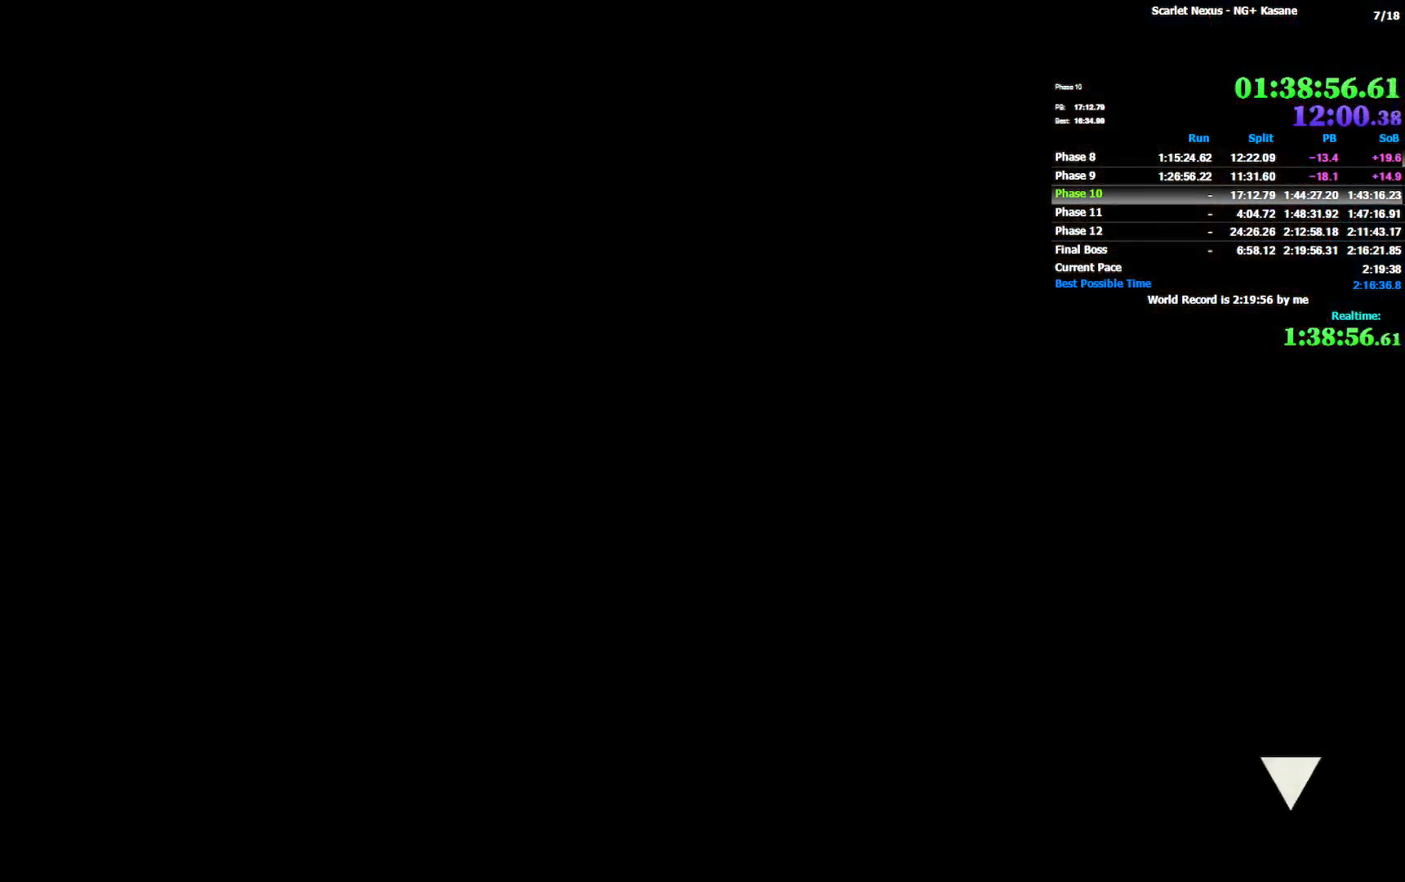
{"dt_ms": 500, "buttons": [], "left_stick": "center", "right_stick": "center", "events": []}
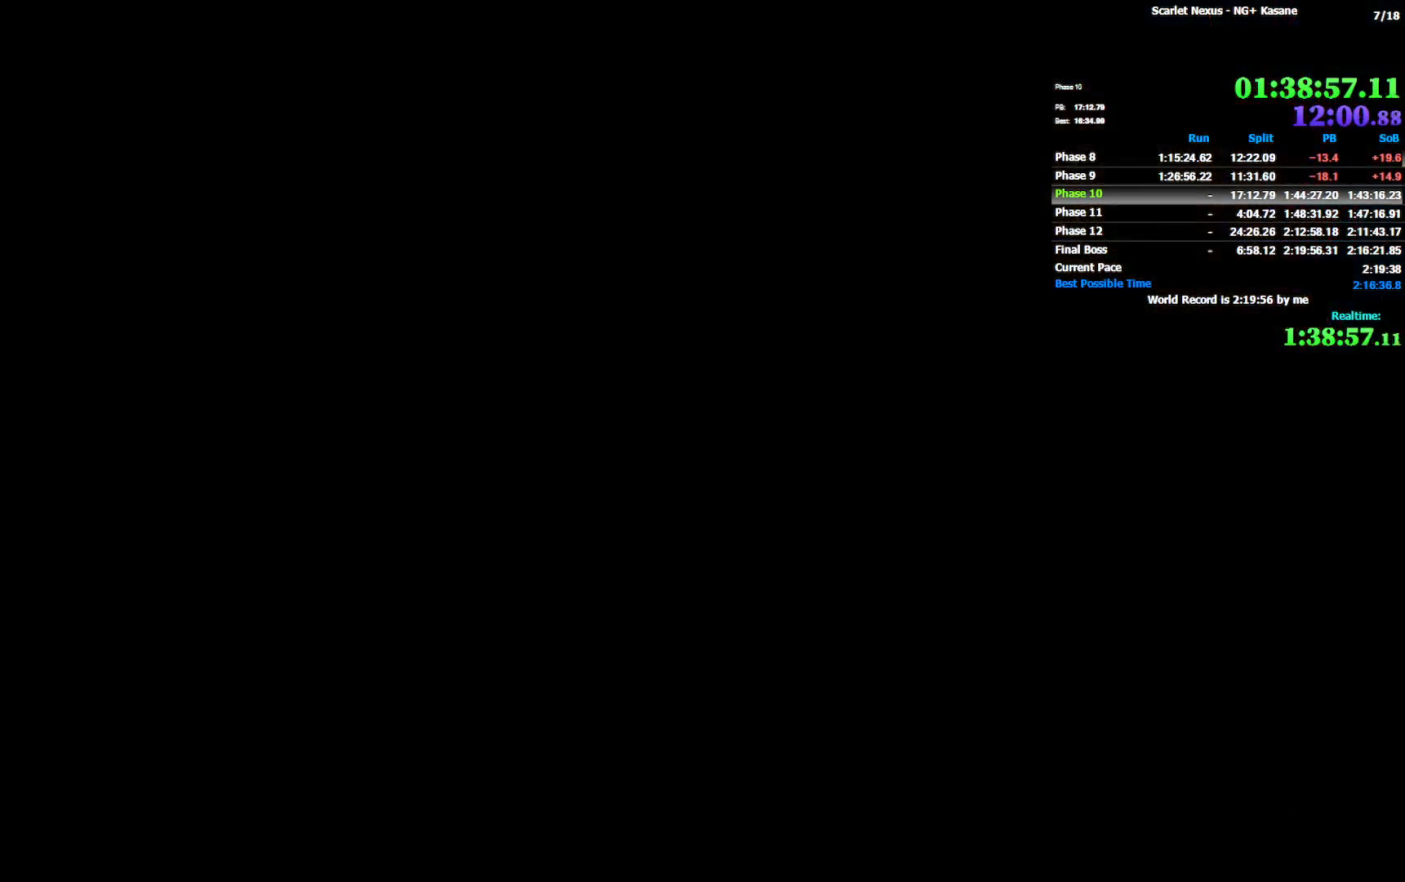
{"dt_ms": 500, "buttons": [], "left_stick": "center", "right_stick": "center", "events": []}
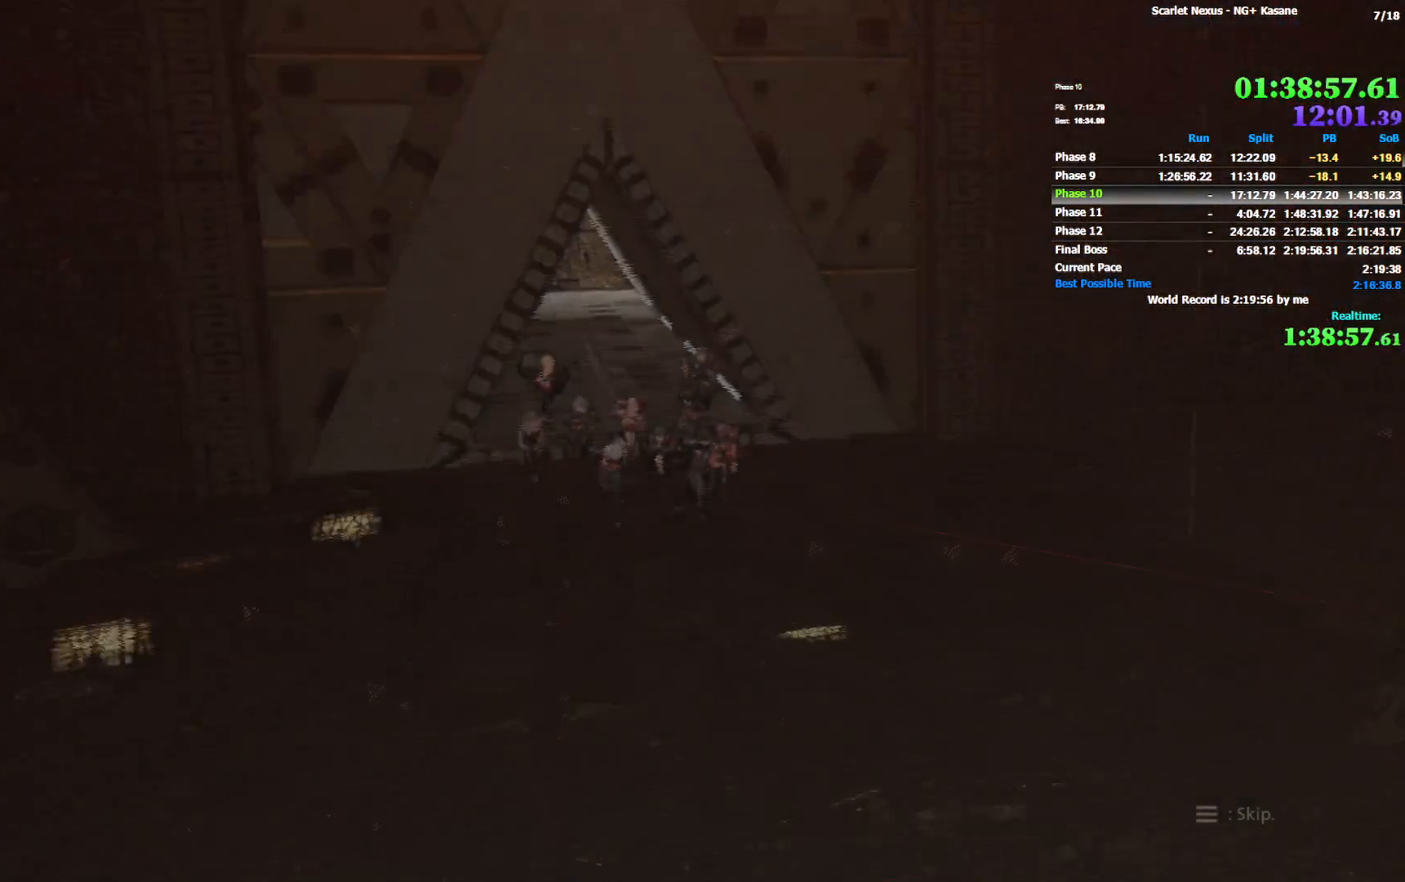
{"dt_ms": 500, "buttons": ["DPAD_DOWN"], "left_stick": "center", "right_stick": "center", "events": [[17, "START", "down"], [83, "START", "up"], [200, "START", "down"], [250, "START", "up"], [417, "DPAD_DOWN", "down"]]}
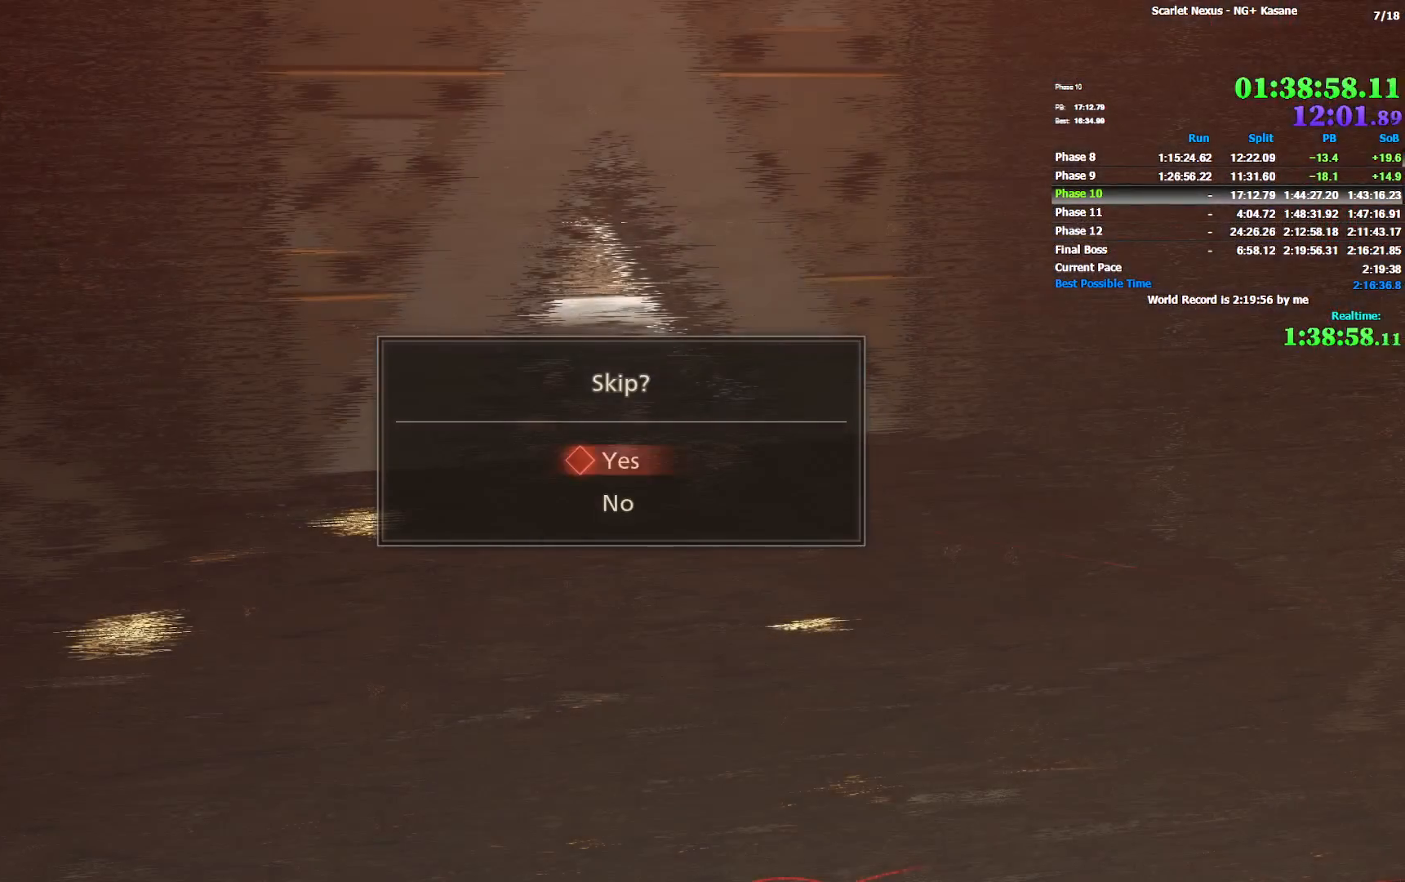
{"dt_ms": 500, "buttons": [], "left_stick": "center", "right_stick": "center", "events": [[17, "CROSS", "down"], [17, "DPAD_DOWN", "up"], [67, "CROSS", "up"], [167, "CROSS", "down"], [217, "CROSS", "up"], [267, "CROSS", "down"], [333, "CROSS", "up"]]}